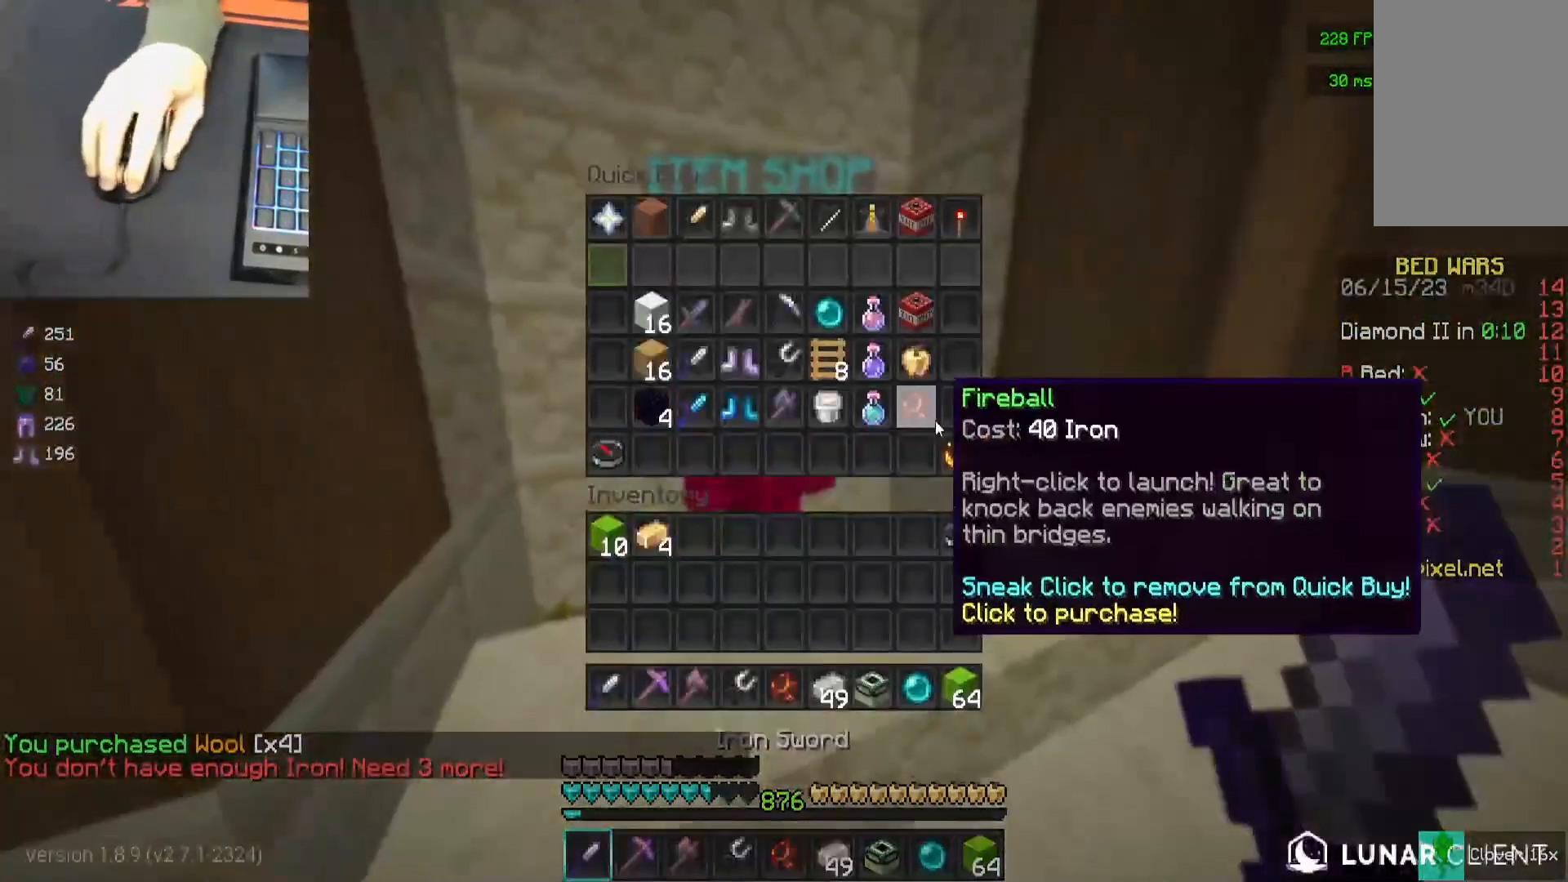
Gameplay with keyboard and mouse; each line is a JSON object with the keys and mouse buttons held at the frame after it. "events" lists presses ("down") and releases ("up") of "a", "d", "s", "space", "w", "mouse_left" and "mouse_right" between this image and that frame as [ms after this image, input, new state], when the widget could be followed in between. "mouse_left", "mouse_right" = the "left", "right" buttons of the "mouse" list. No other keys are recorded. Fast repeated clicks can show as one long hold. Mouse movement is not recorded.
{"keys": [], "mouse": [], "events": []}
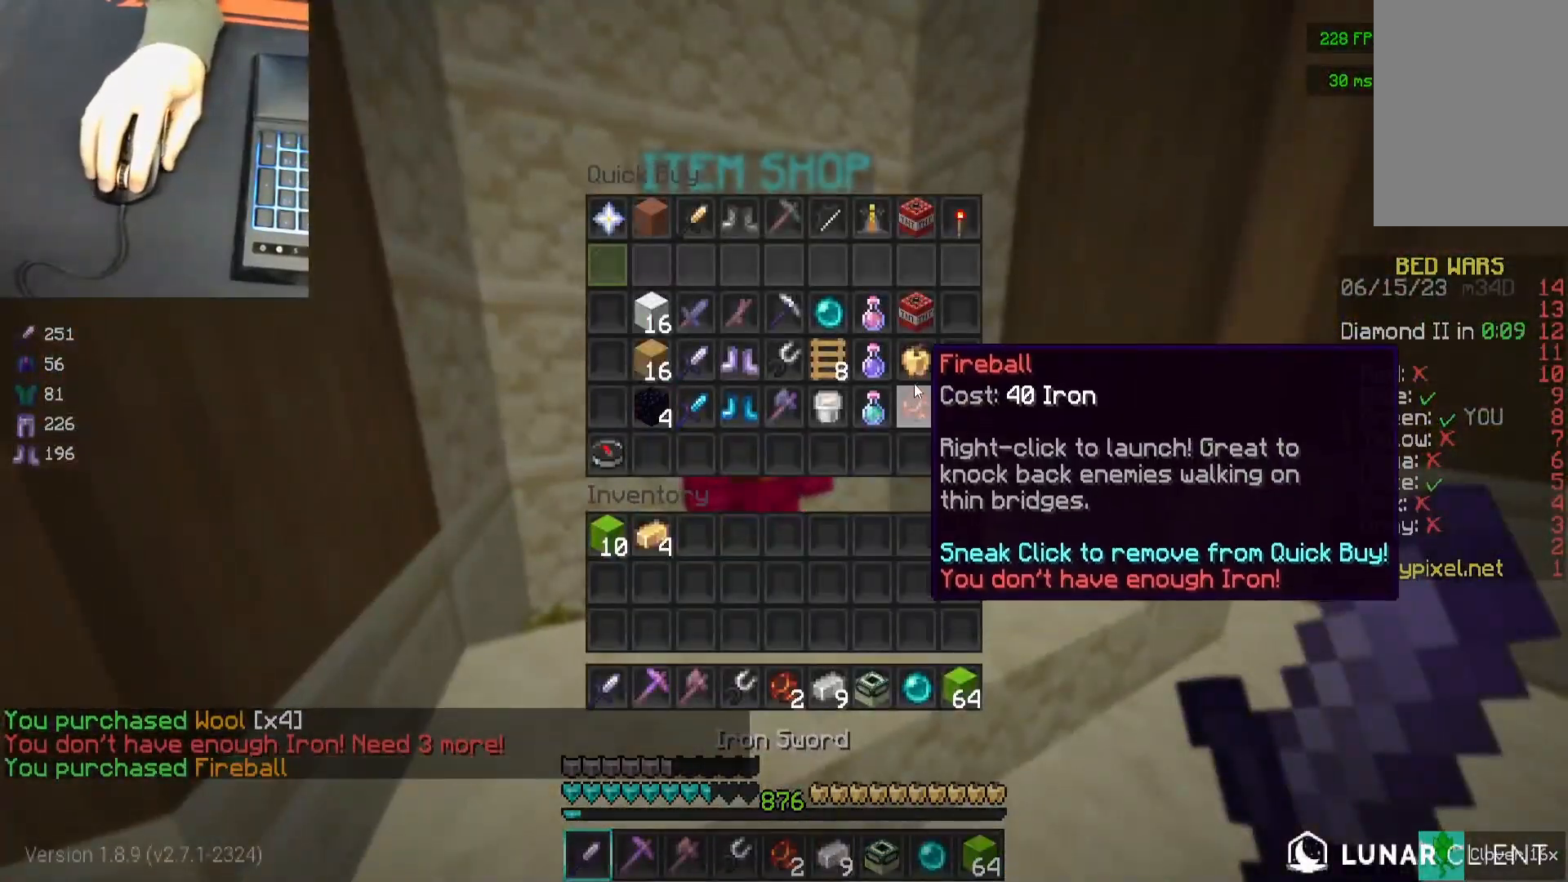
{"keys": ["w"], "mouse": [], "events": [[383, "w", "down"]]}
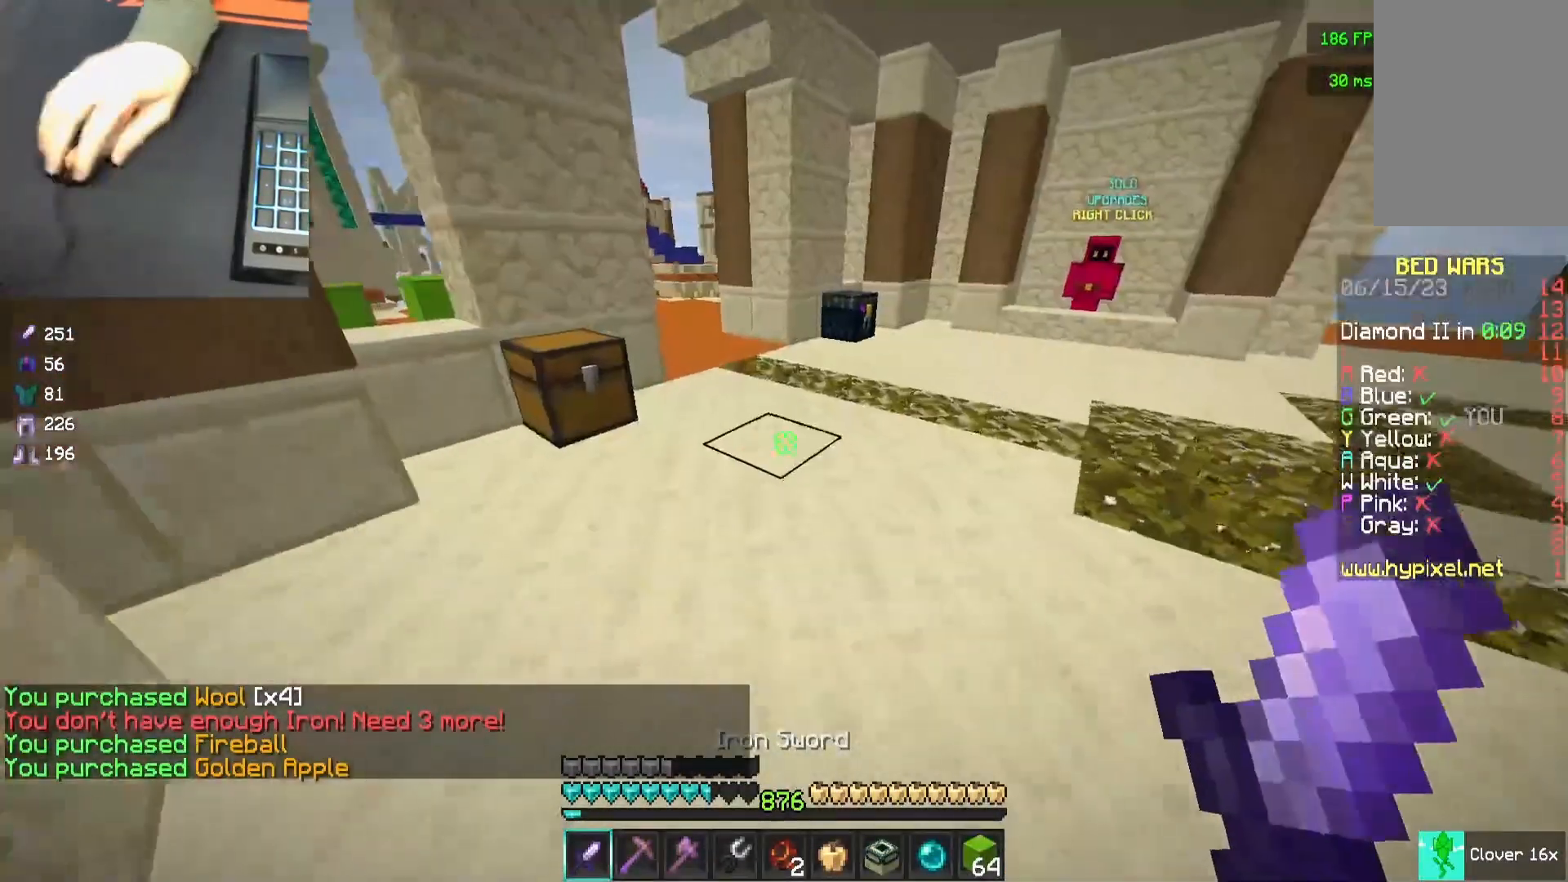
{"keys": [], "mouse": [], "events": [[250, "space", "down"], [350, "space", "up"], [383, "w", "up"]]}
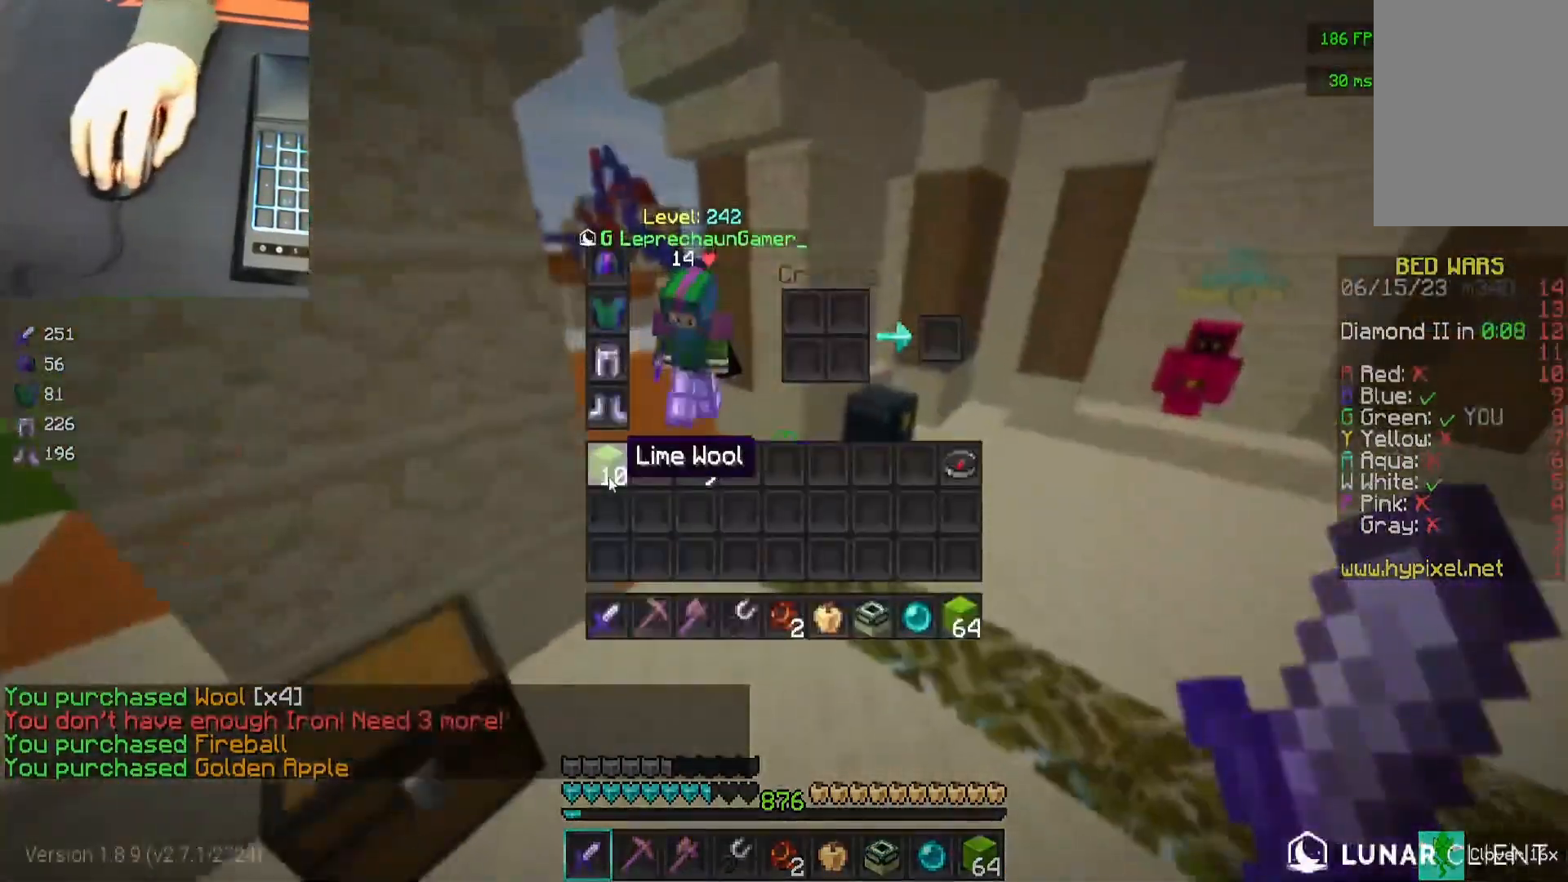
{"keys": [], "mouse": [], "events": []}
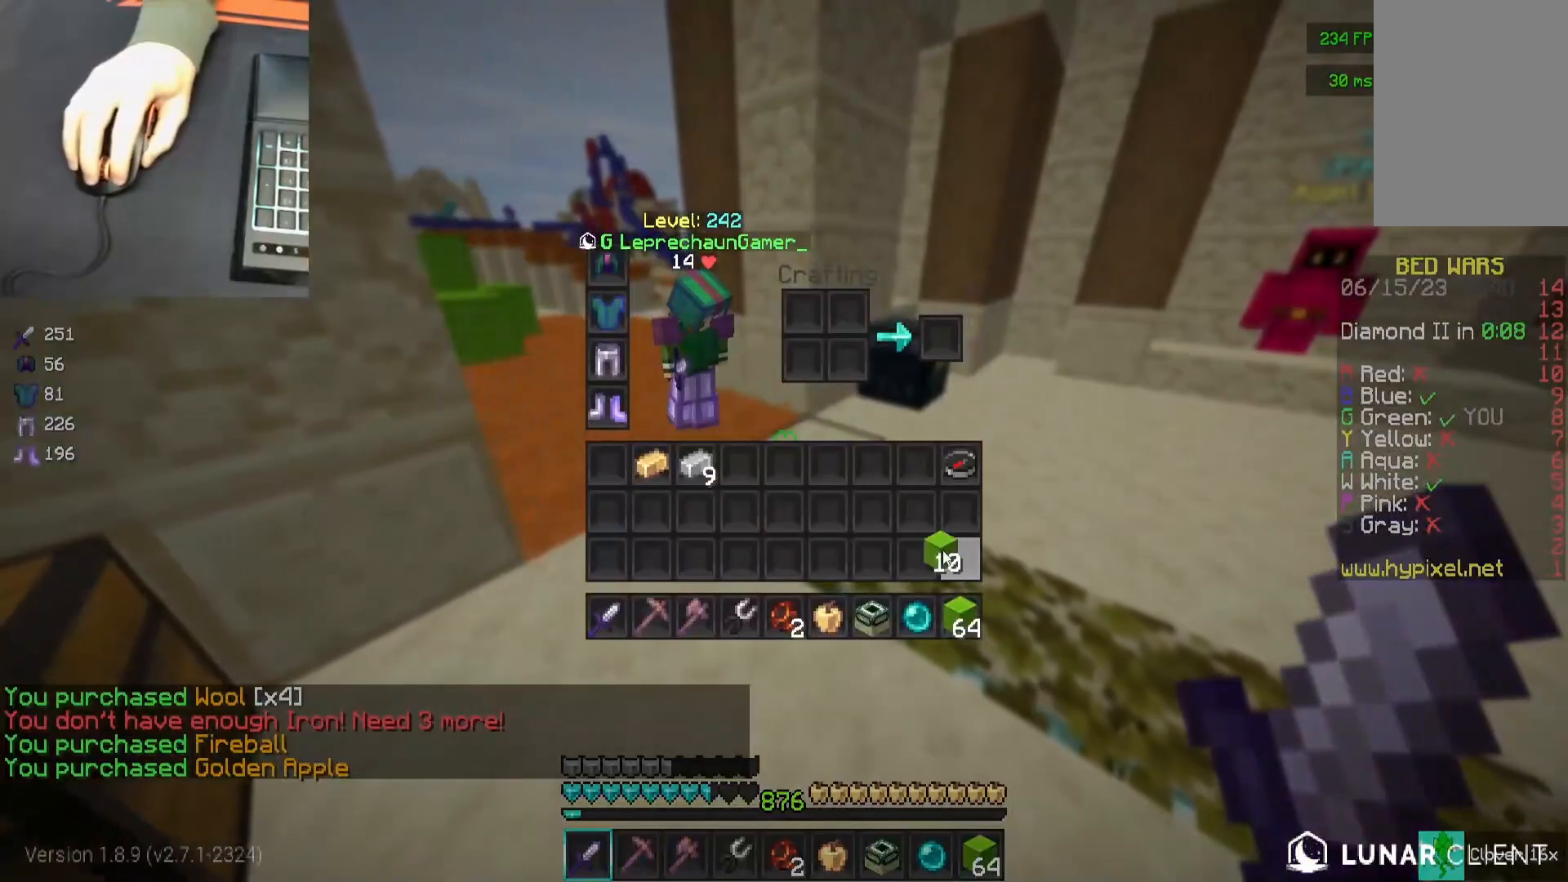
{"keys": ["a", "w"], "mouse": [], "events": [[283, "w", "down"], [450, "a", "down"]]}
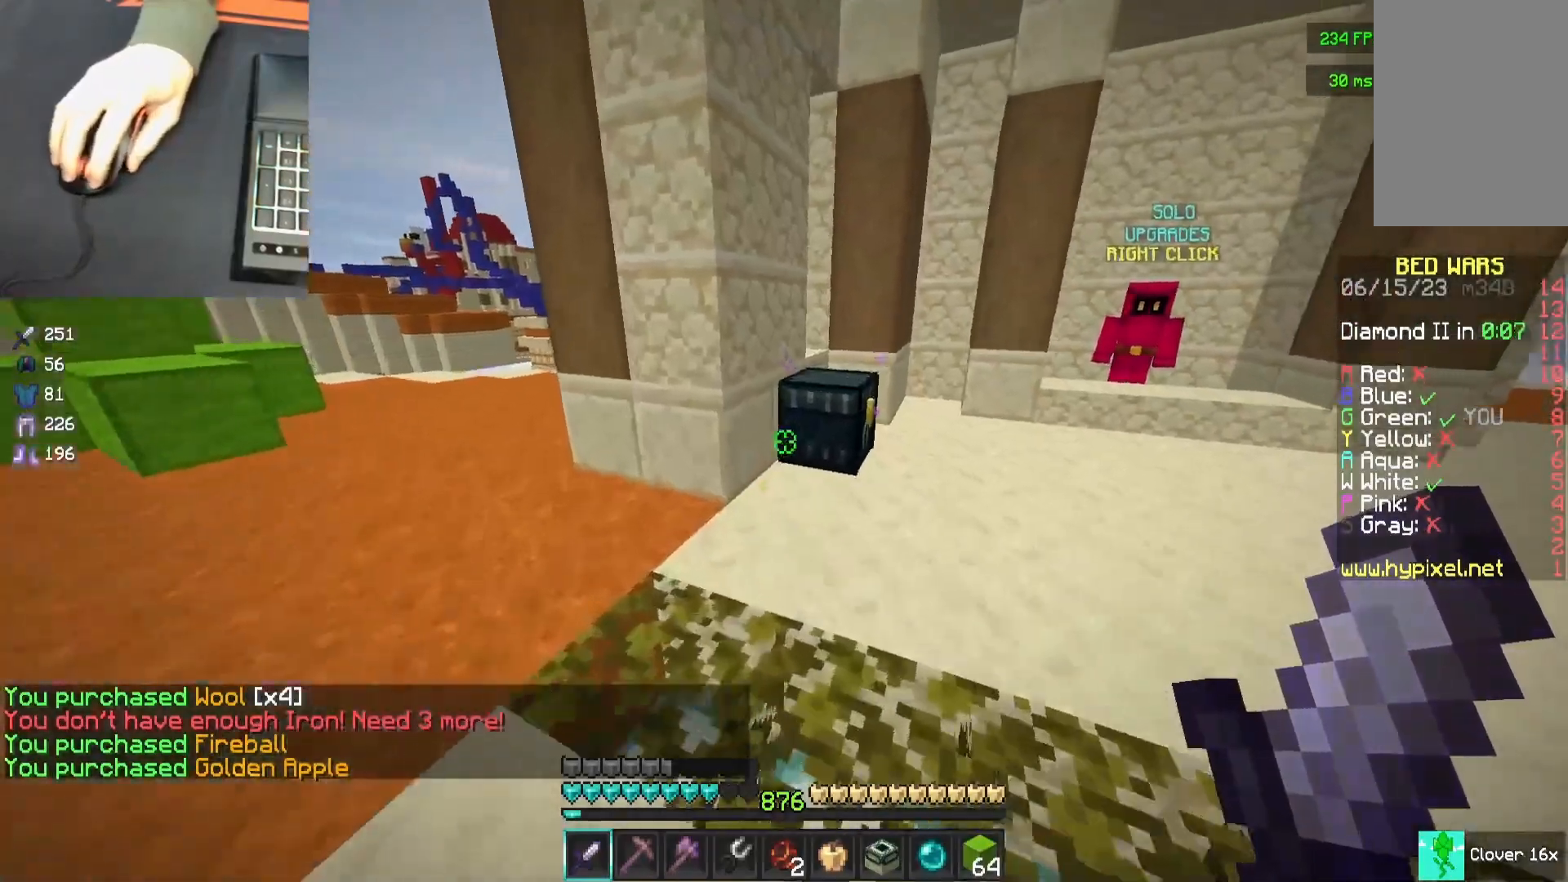
{"keys": [], "mouse": [], "events": [[50, "mouse_right", "down"], [150, "a", "up"], [150, "mouse_right", "up"], [200, "w", "up"]]}
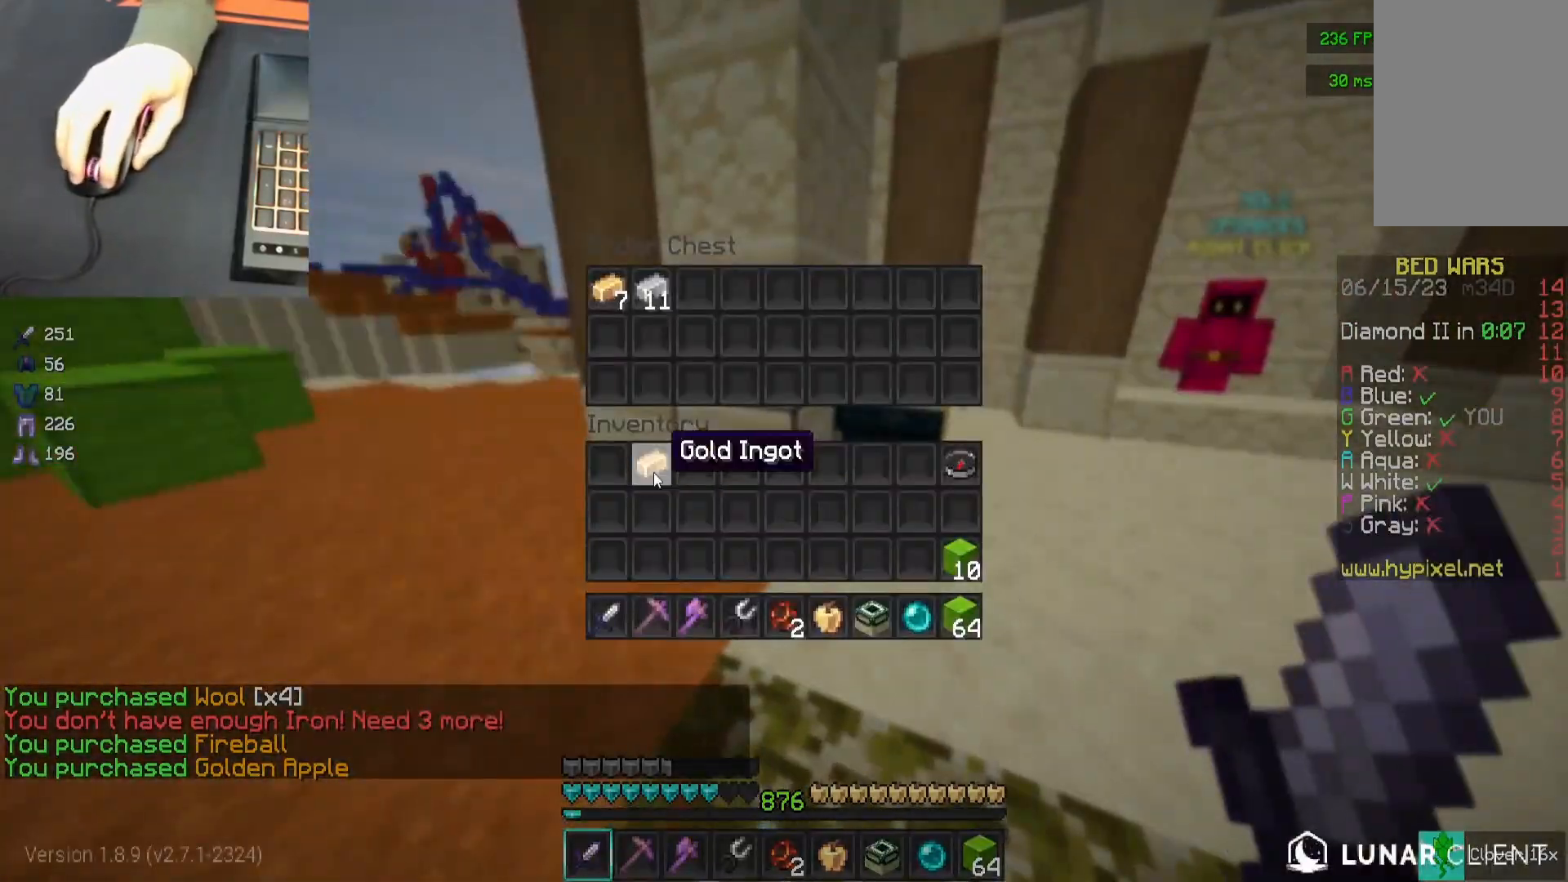
{"keys": ["w"], "mouse": [], "events": [[283, "w", "down"]]}
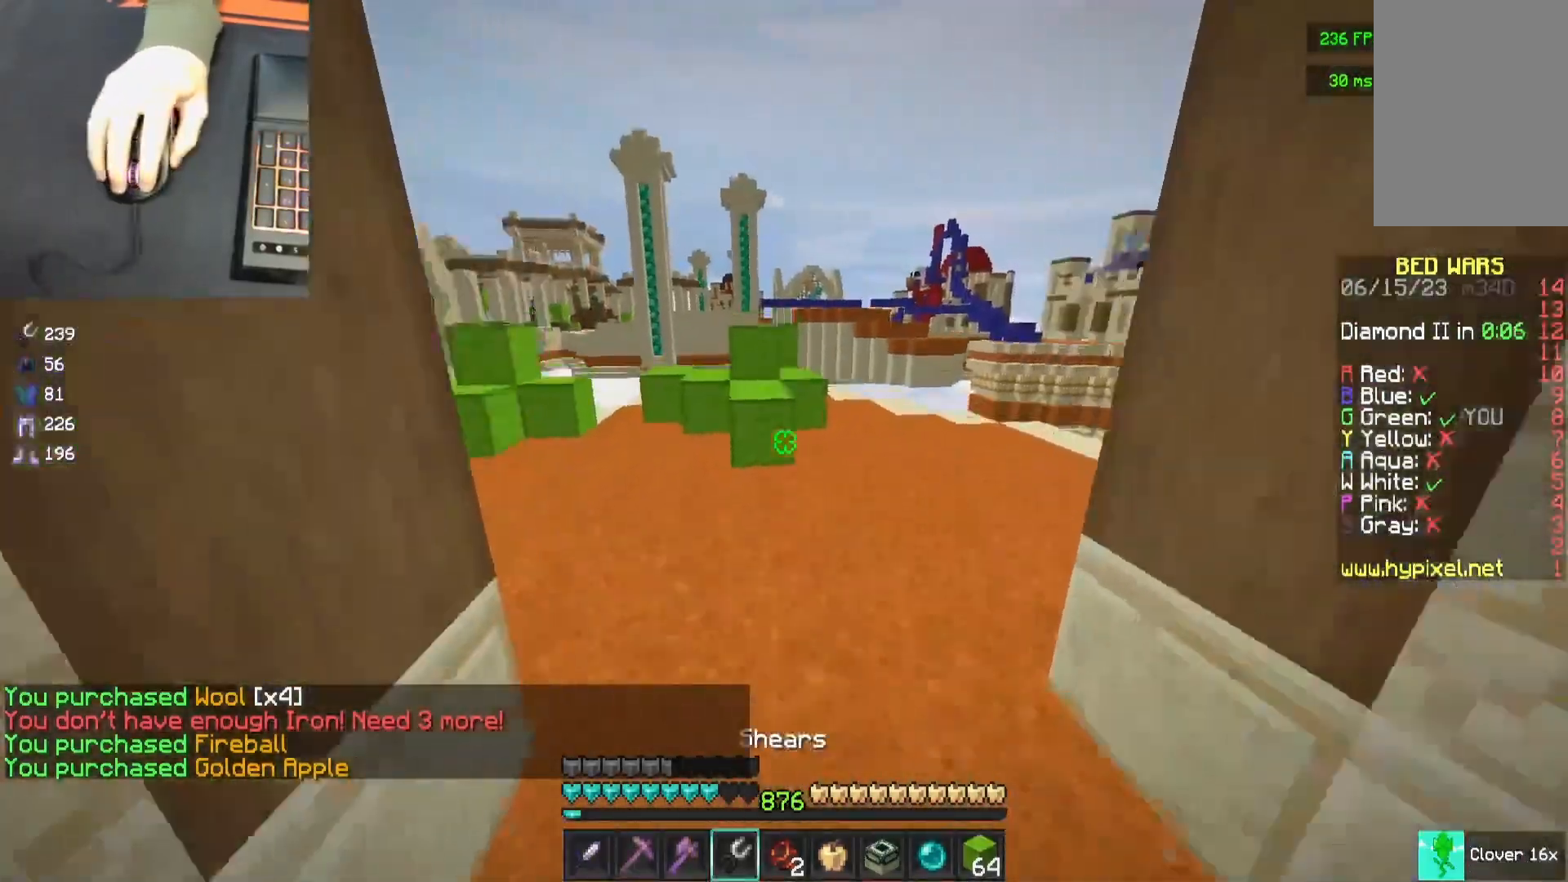
{"keys": ["w"], "mouse": [], "events": [[50, "mouse_right", "down"], [50, "space", "down"], [100, "mouse_right", "up"], [267, "space", "up"]]}
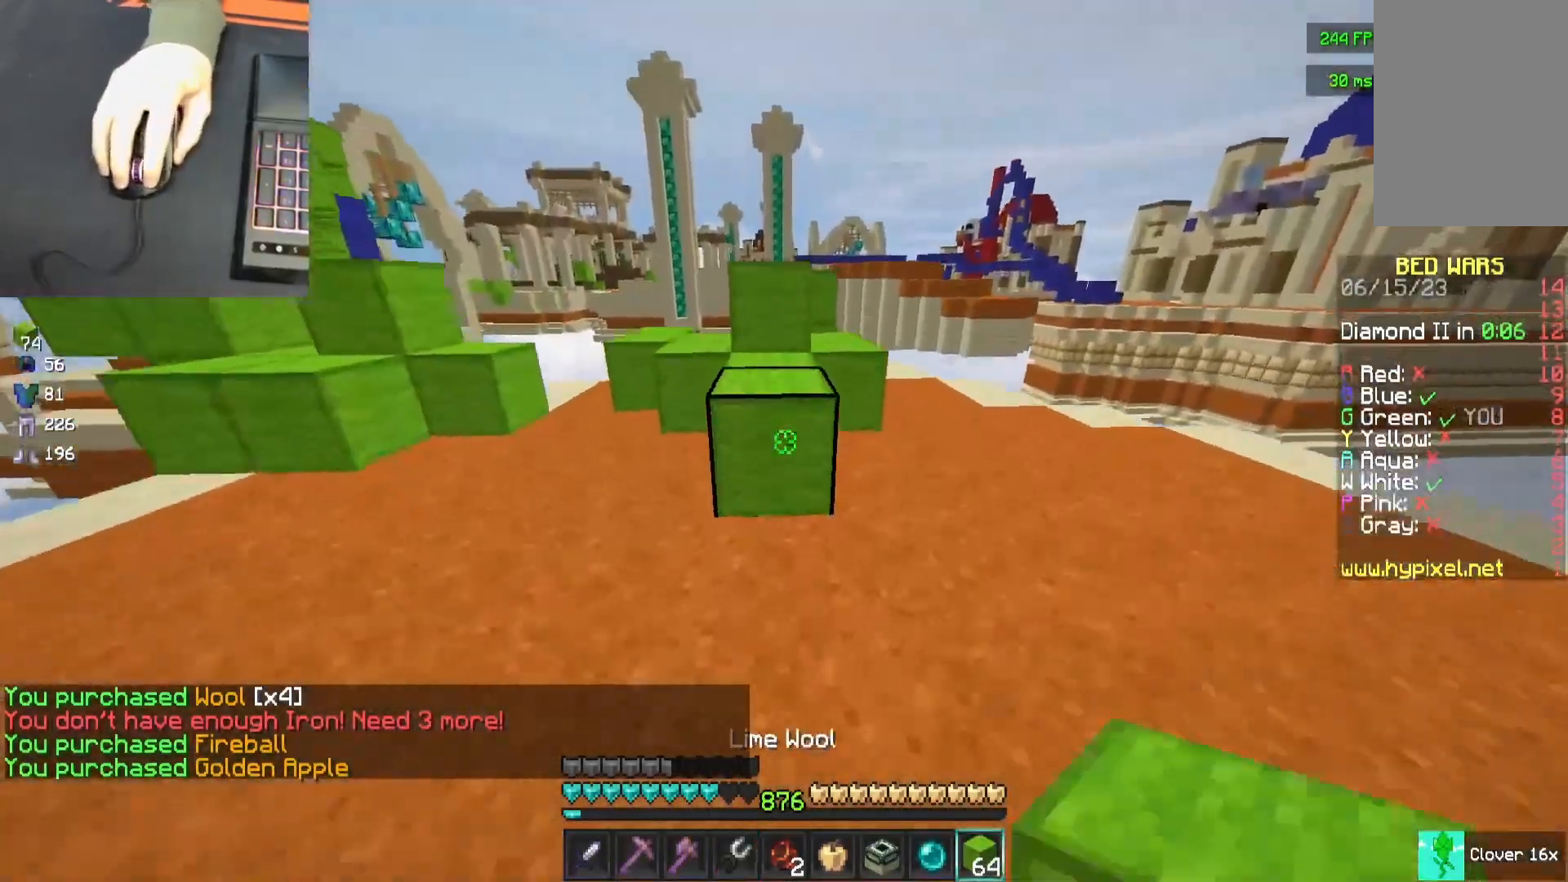
{"keys": ["space", "w"], "mouse": [], "events": [[83, "space", "down"], [233, "space", "up"], [233, "w", "up"], [383, "w", "down"], [483, "space", "down"]]}
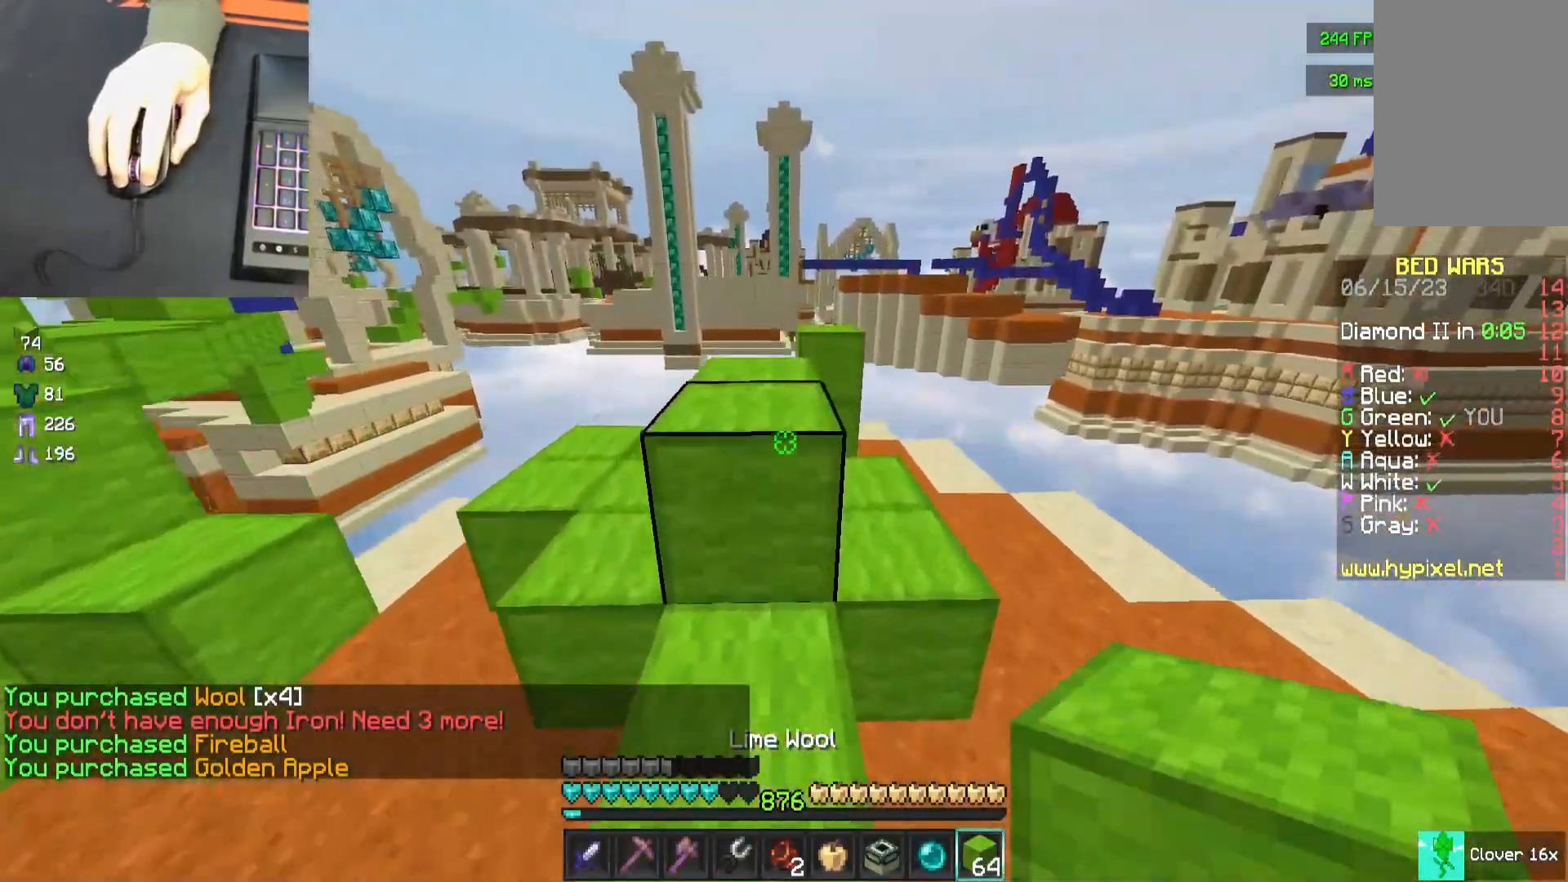
{"keys": ["w"], "mouse": [], "events": [[83, "mouse_left", "down"], [117, "mouse_left", "up"], [133, "a", "down"], [133, "space", "up"], [450, "a", "up"]]}
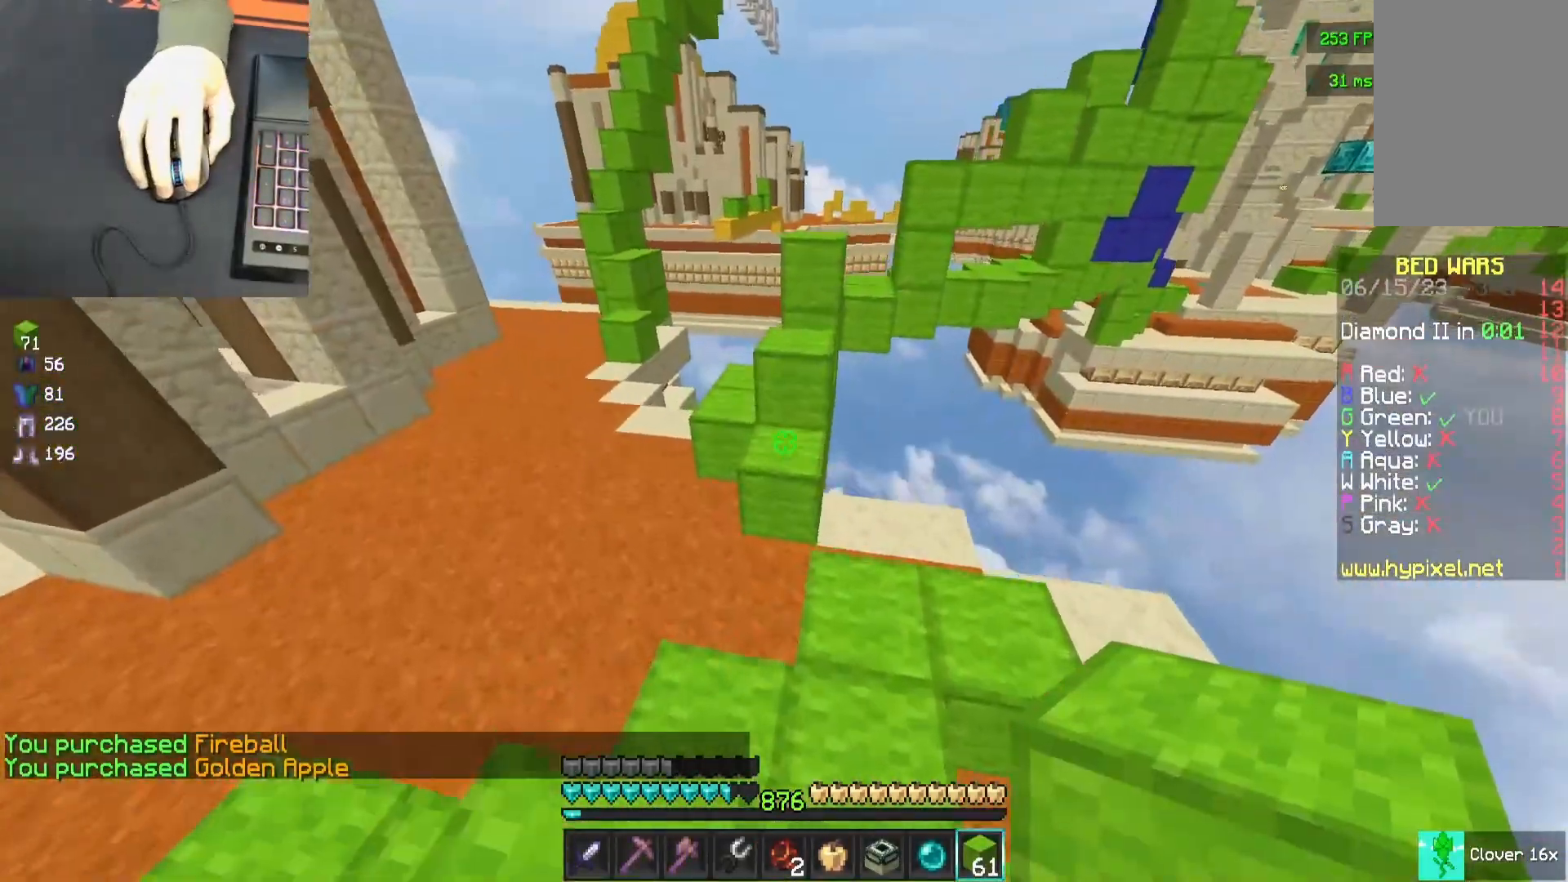
{"keys": ["w"], "mouse": [], "events": [[217, "space", "down"], [367, "mouse_right", "down"], [417, "space", "up"], [500, "mouse_right", "up"]]}
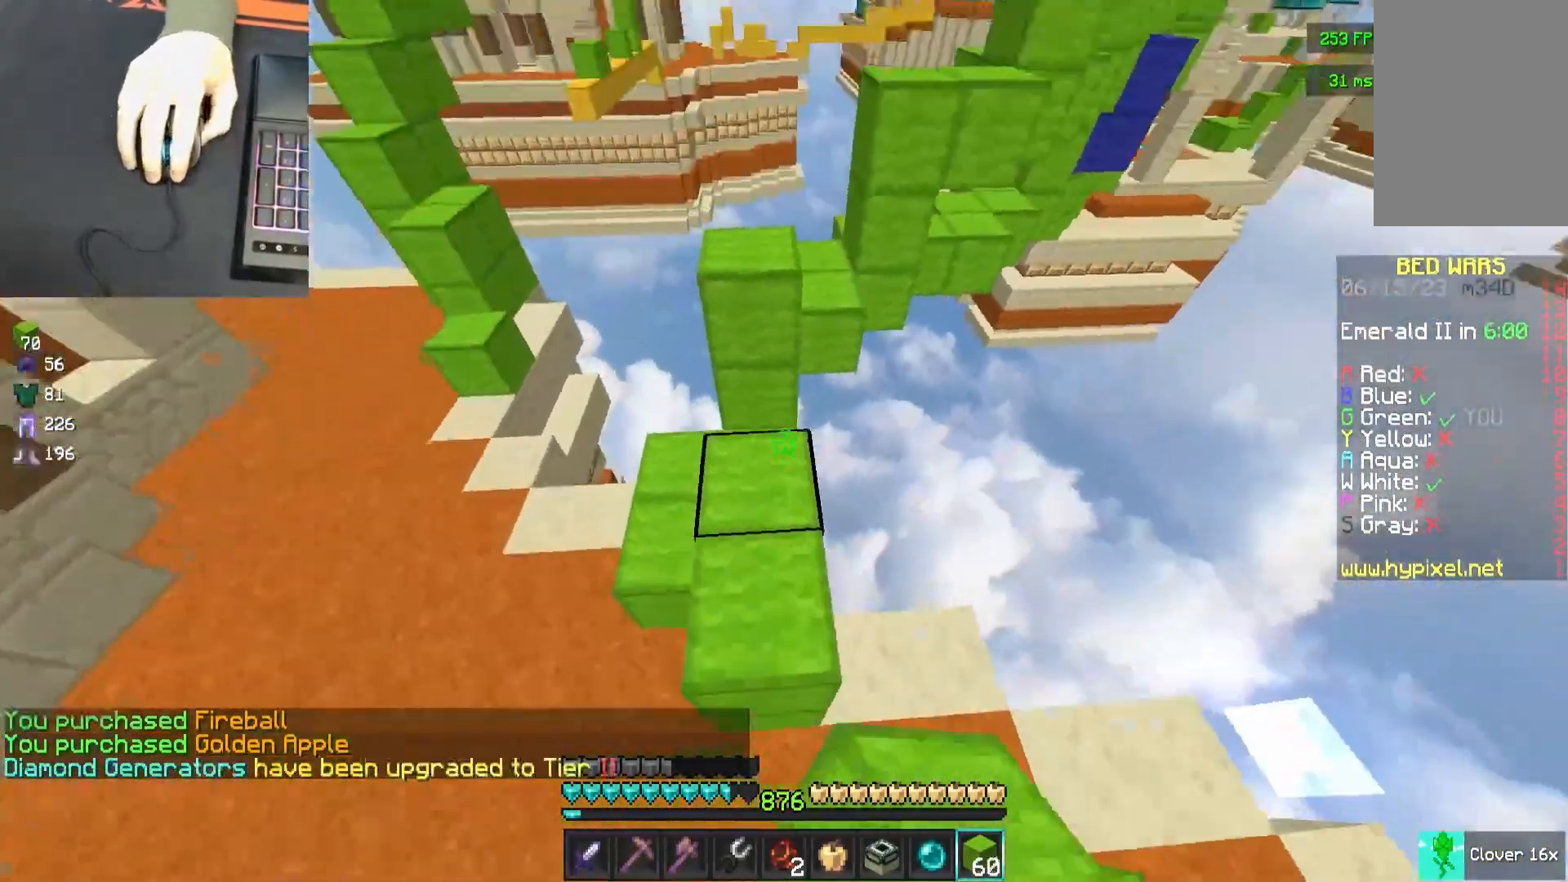
{"keys": ["a", "w"], "mouse": [], "events": [[17, "a", "down"], [133, "a", "up"], [283, "space", "down"], [383, "a", "down"], [450, "space", "up"]]}
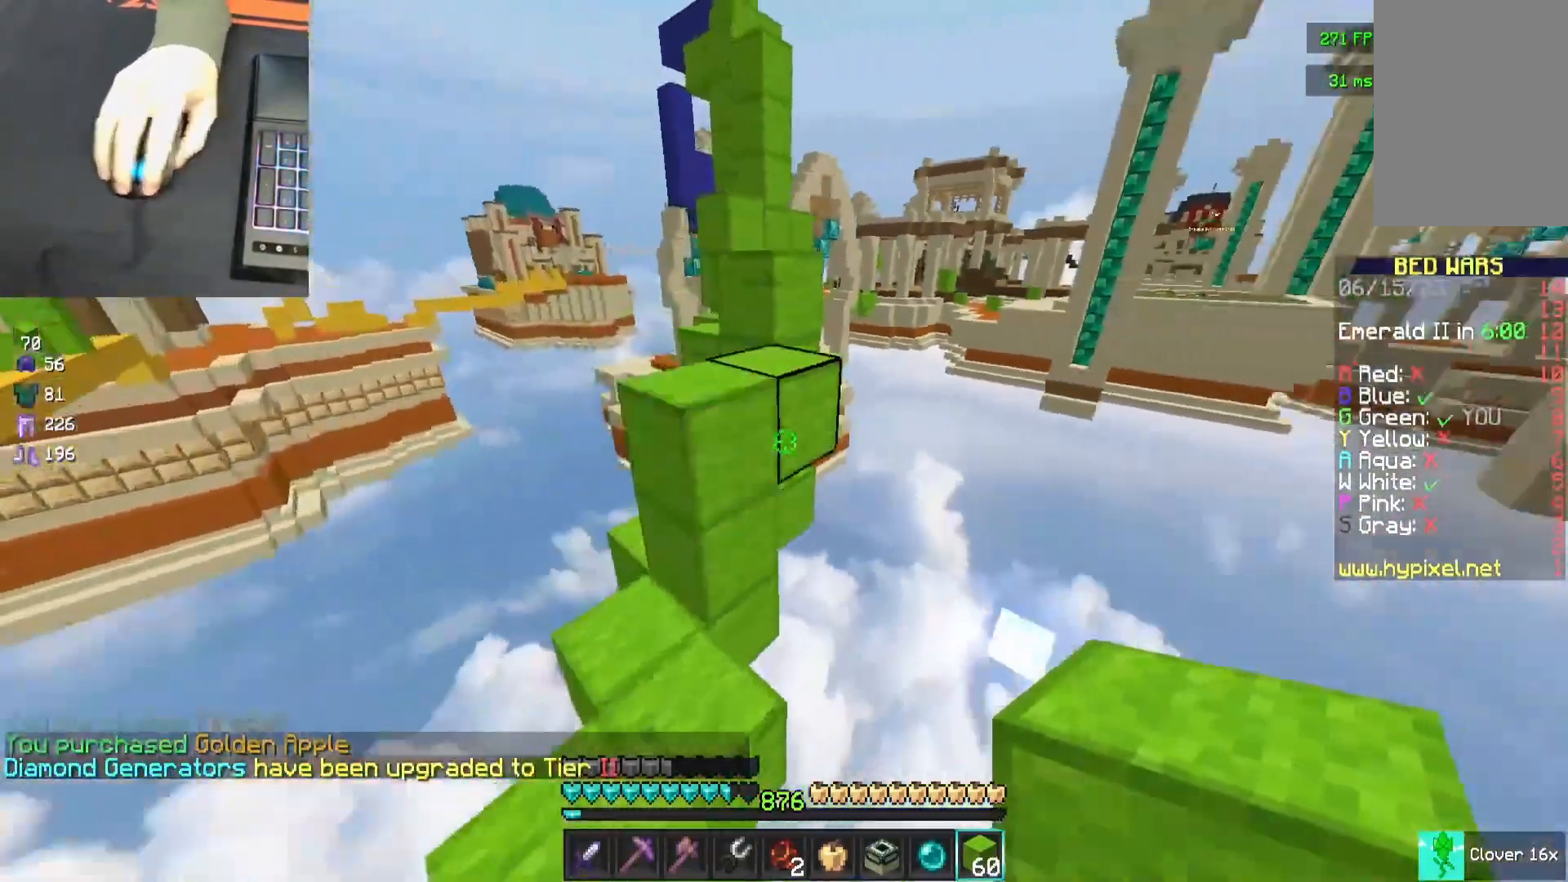
{"keys": [], "mouse": [], "events": [[50, "a", "up"], [200, "space", "down"], [317, "d", "down"], [417, "space", "up"], [417, "w", "up"], [467, "d", "up"]]}
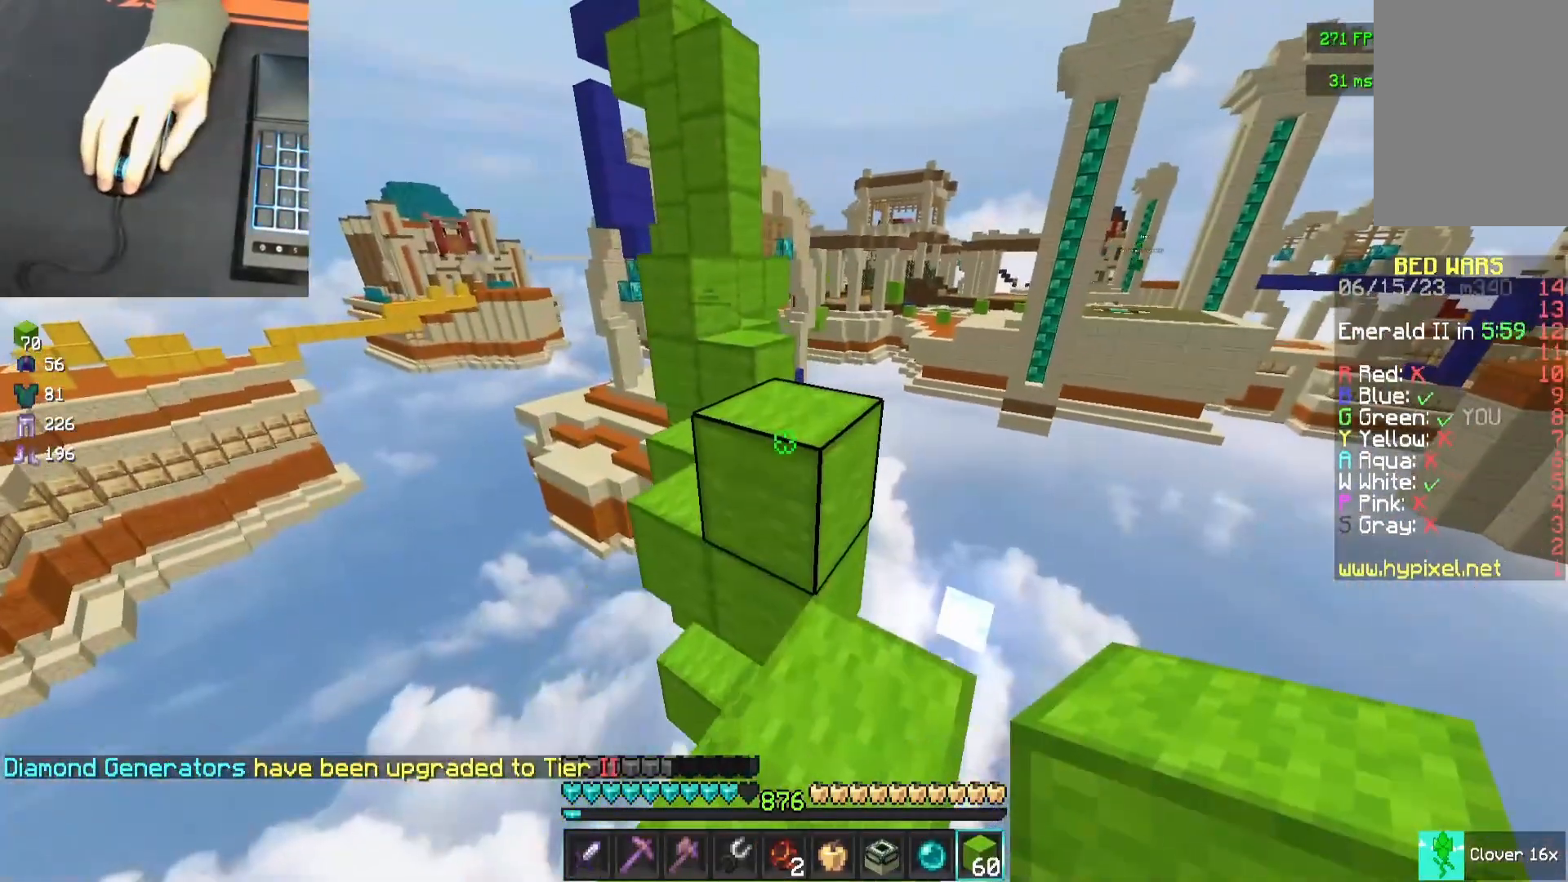
{"keys": ["d", "w"], "mouse": [], "events": [[117, "a", "down"], [117, "w", "down"], [183, "space", "down"], [350, "a", "up"], [350, "d", "down"], [450, "space", "up"]]}
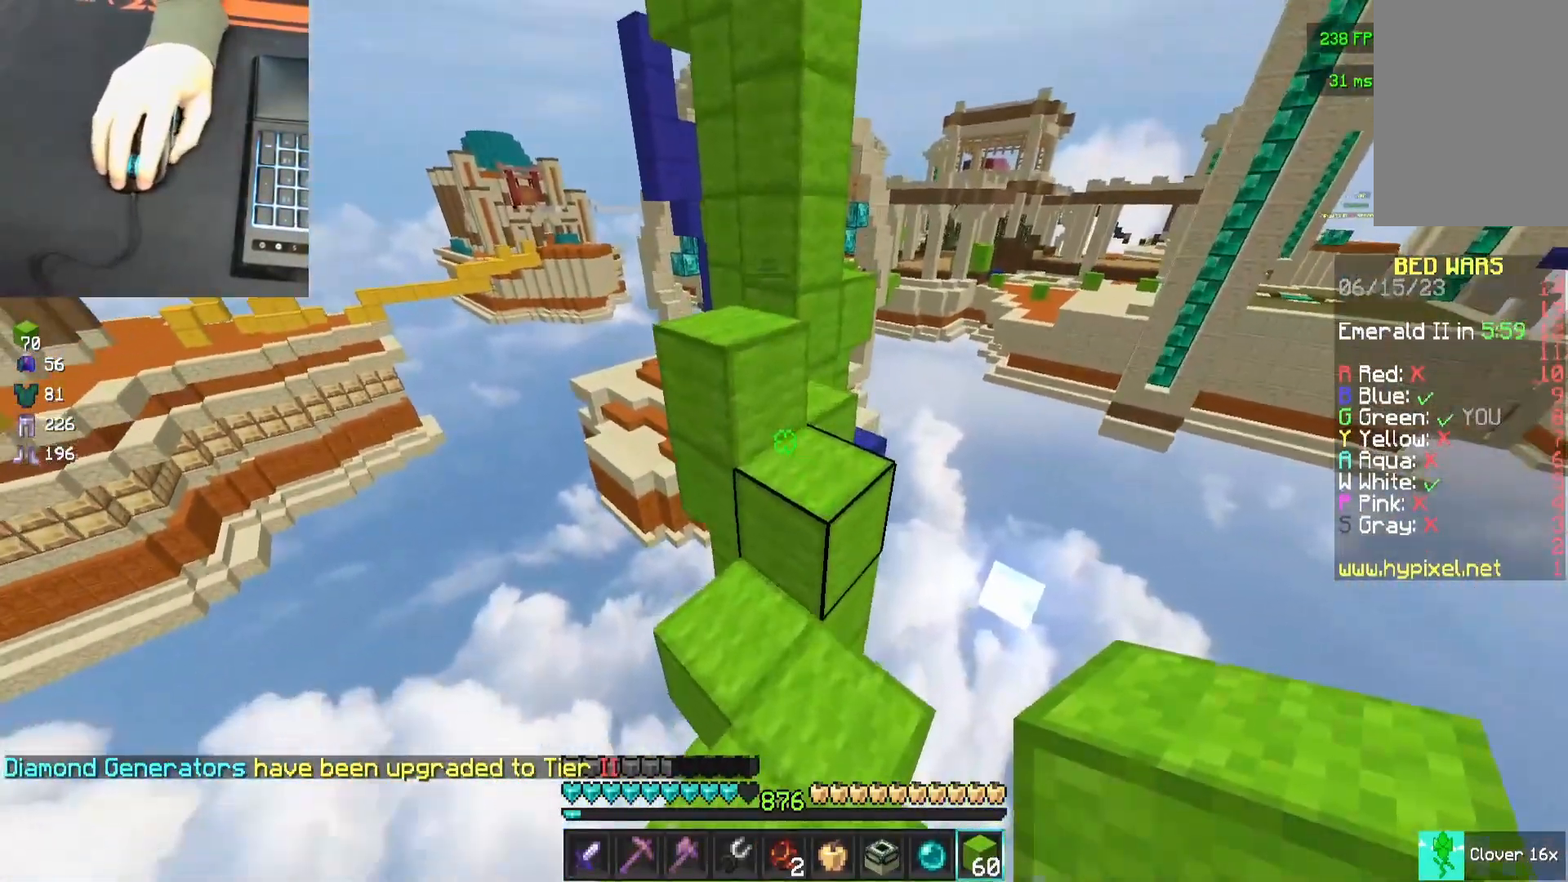
{"keys": ["s"], "mouse": ["right"], "events": [[50, "d", "up"], [50, "mouse_right", "down"], [117, "space", "down"], [150, "mouse_right", "up"], [200, "a", "down"], [317, "space", "up"], [333, "a", "up"], [383, "w", "up"], [417, "mouse_right", "down"], [483, "s", "down"]]}
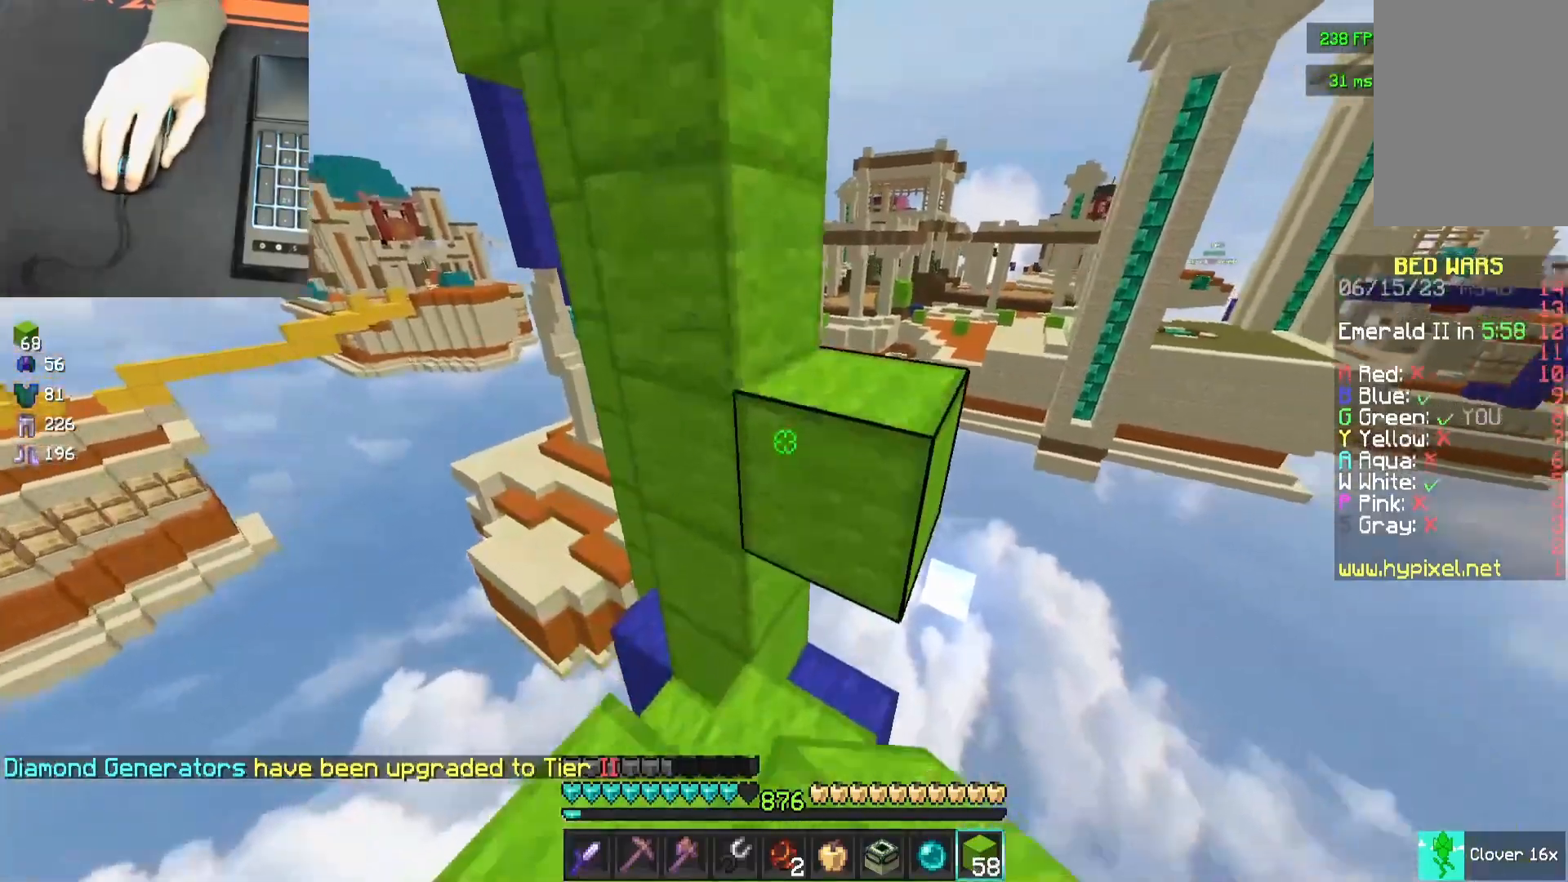
{"keys": ["space", "w"], "mouse": [], "events": [[33, "mouse_right", "up"], [283, "s", "up"], [400, "w", "down"], [450, "space", "down"]]}
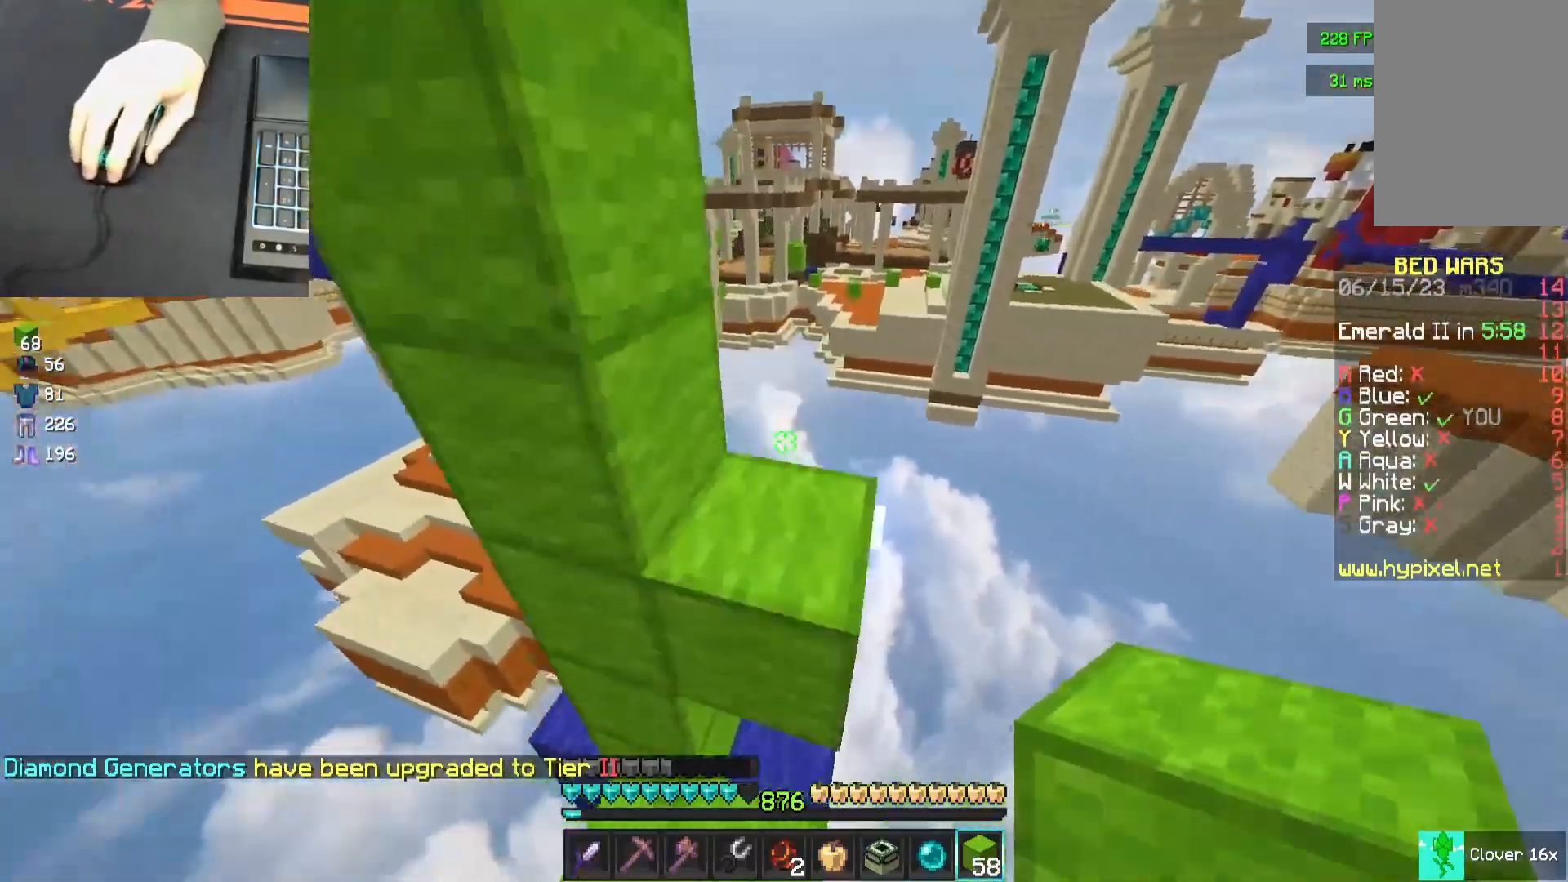
{"keys": ["w"], "mouse": [], "events": [[167, "space", "up"]]}
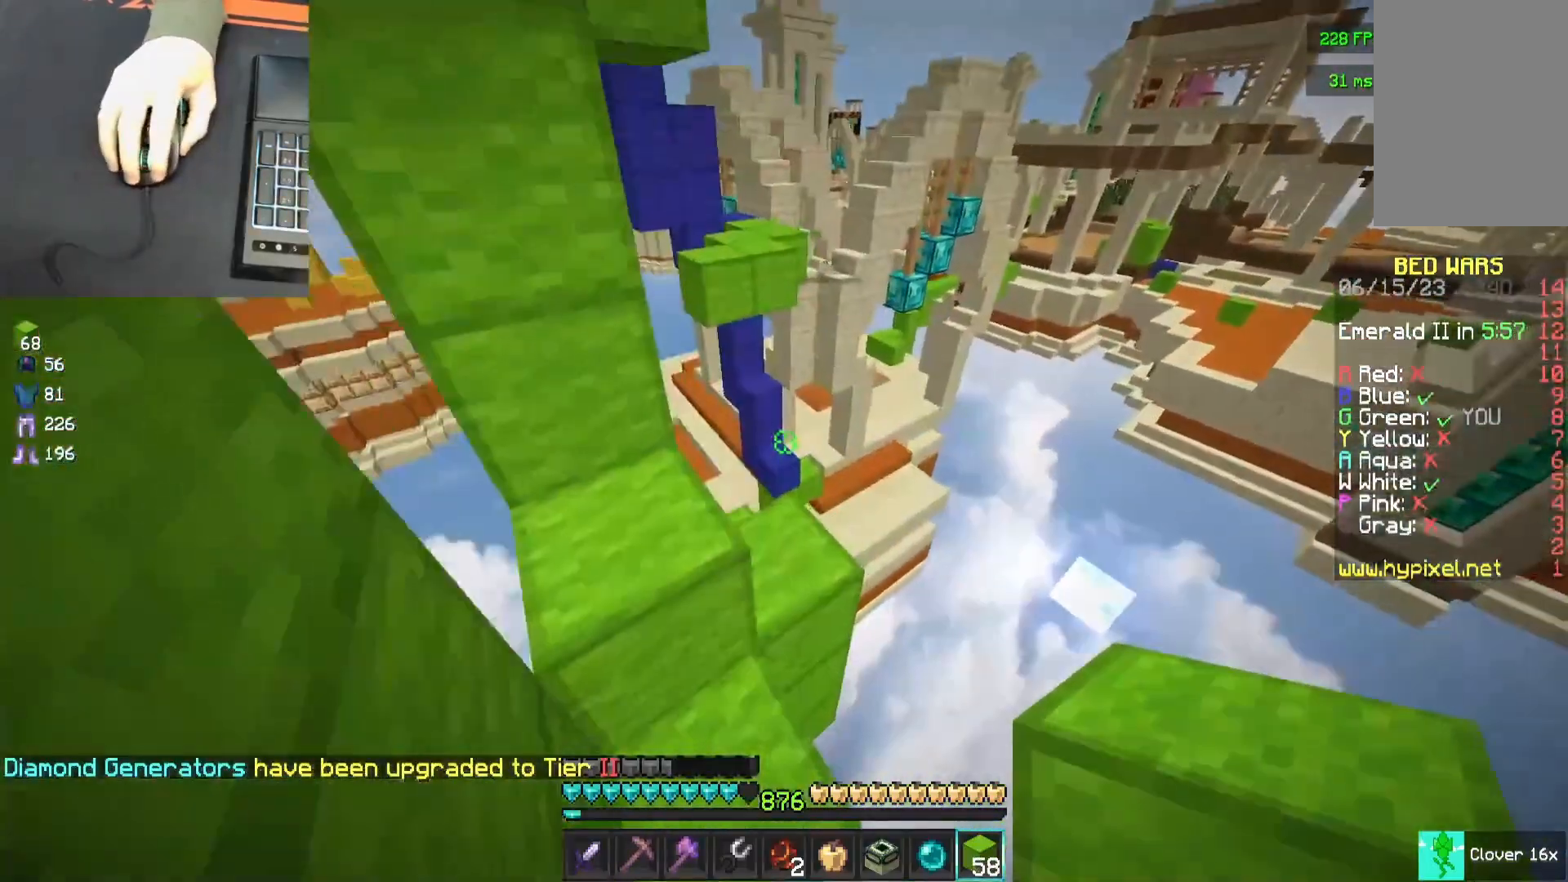
{"keys": ["w"], "mouse": [], "events": [[17, "a", "down"], [283, "a", "up"]]}
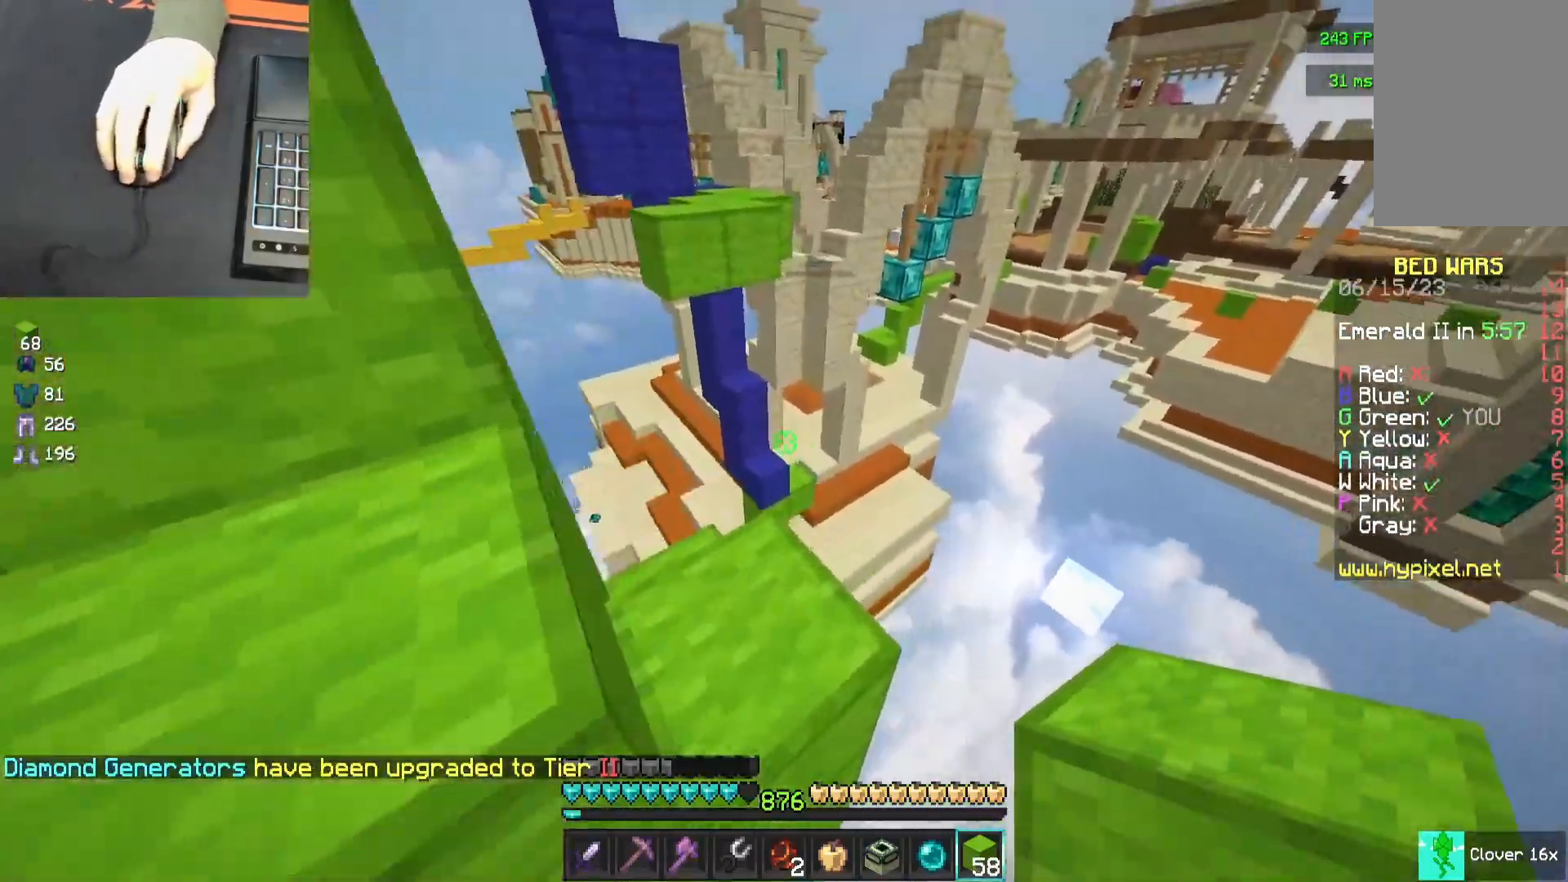
{"keys": ["w"], "mouse": [], "events": [[150, "a", "down"], [417, "a", "up"]]}
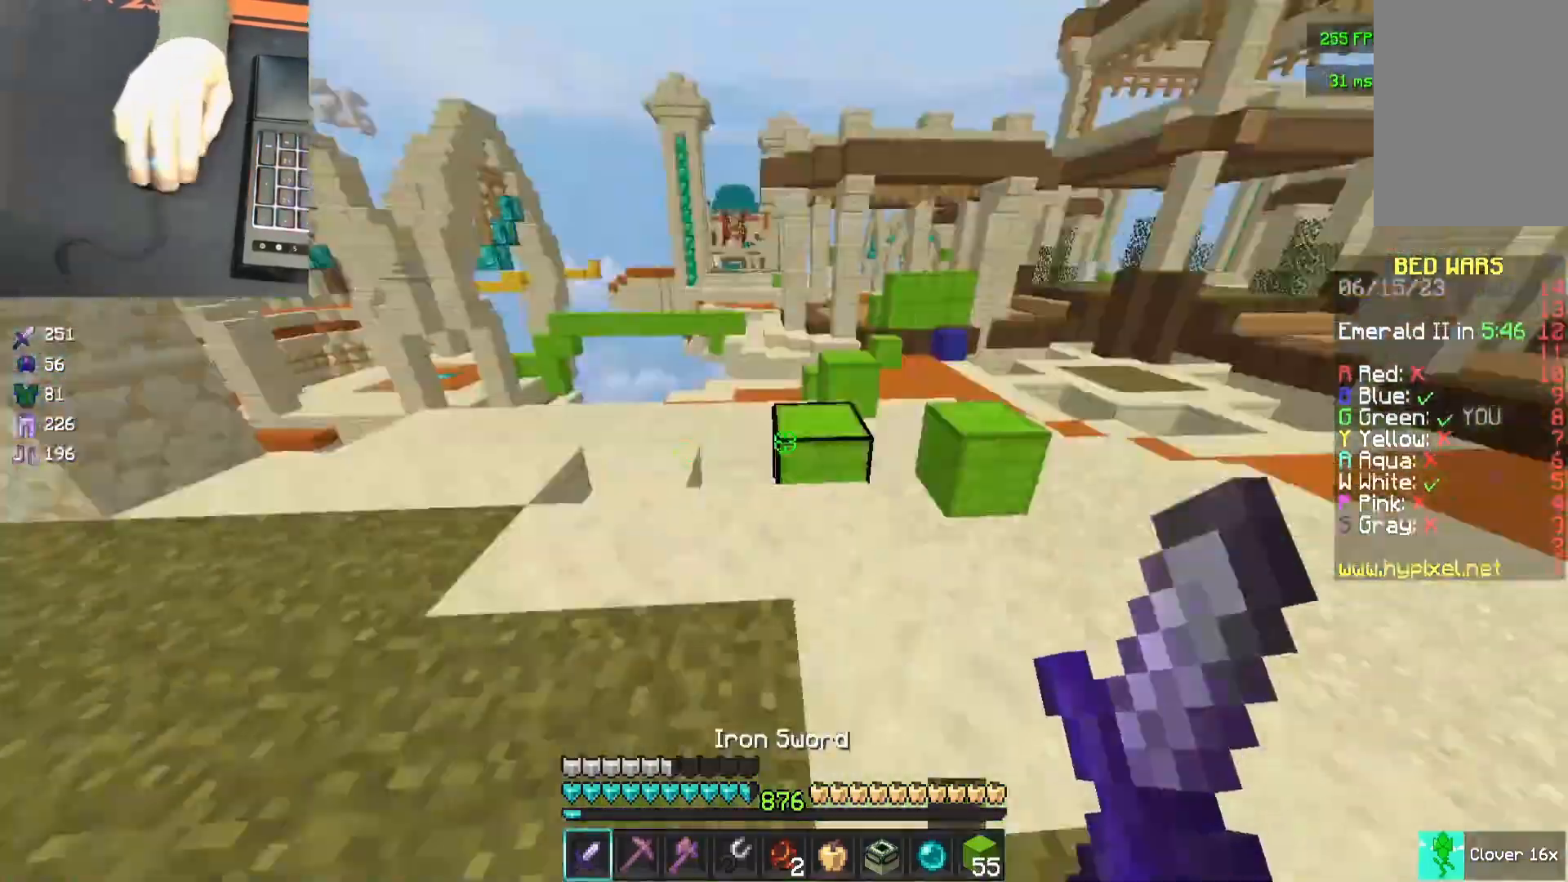
{"keys": ["space", "w"], "mouse": [], "events": [[333, "space", "down"]]}
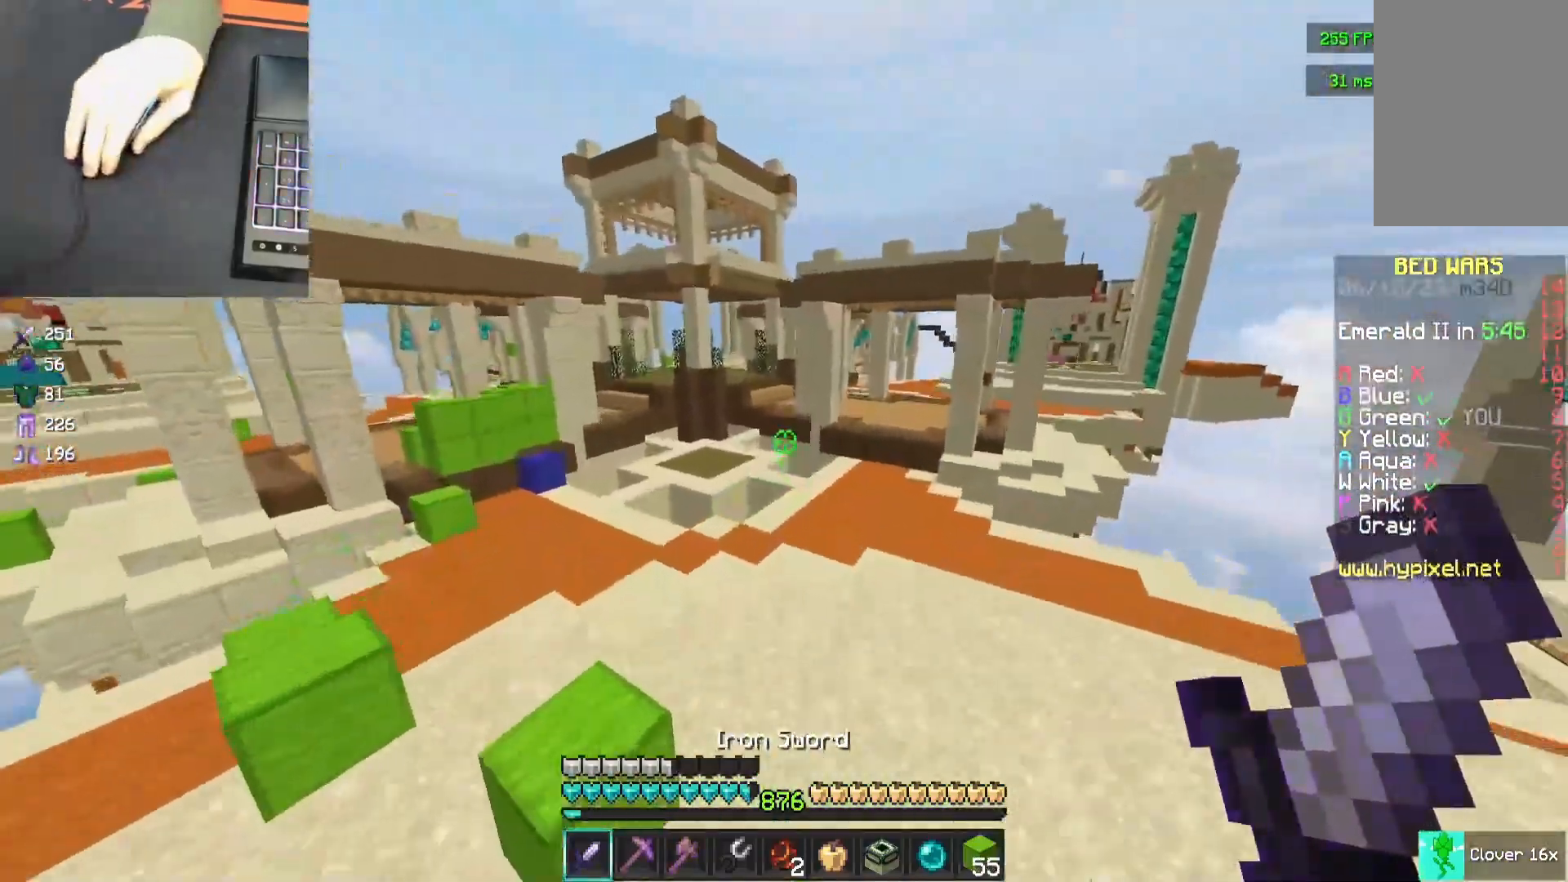
{"keys": ["space", "w"], "mouse": [], "events": [[83, "space", "up"], [400, "space", "down"]]}
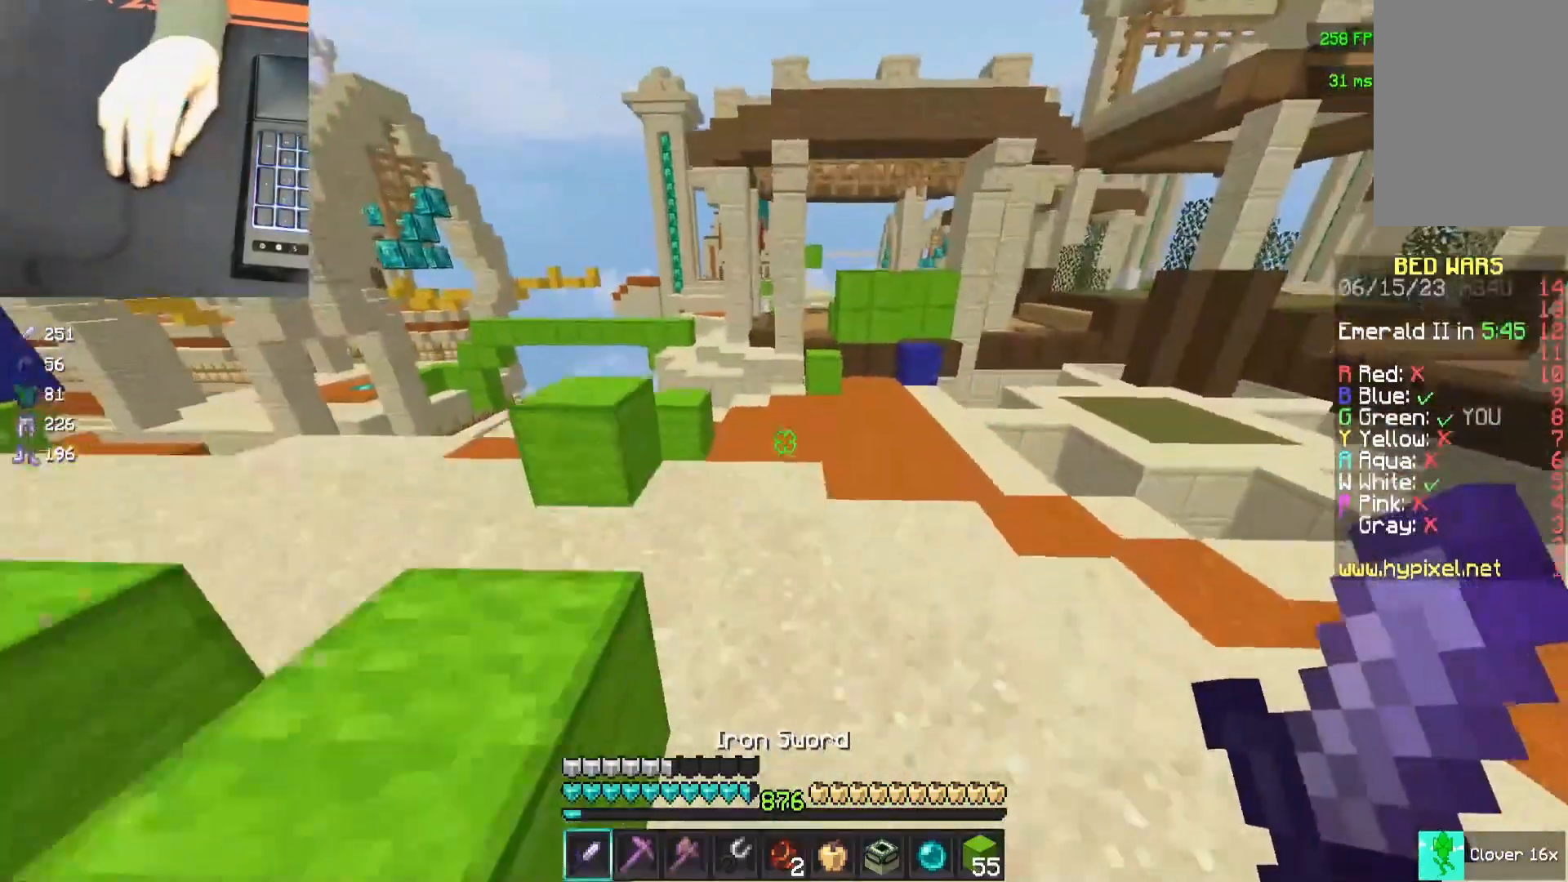
{"keys": ["w"], "mouse": [], "events": [[167, "space", "up"]]}
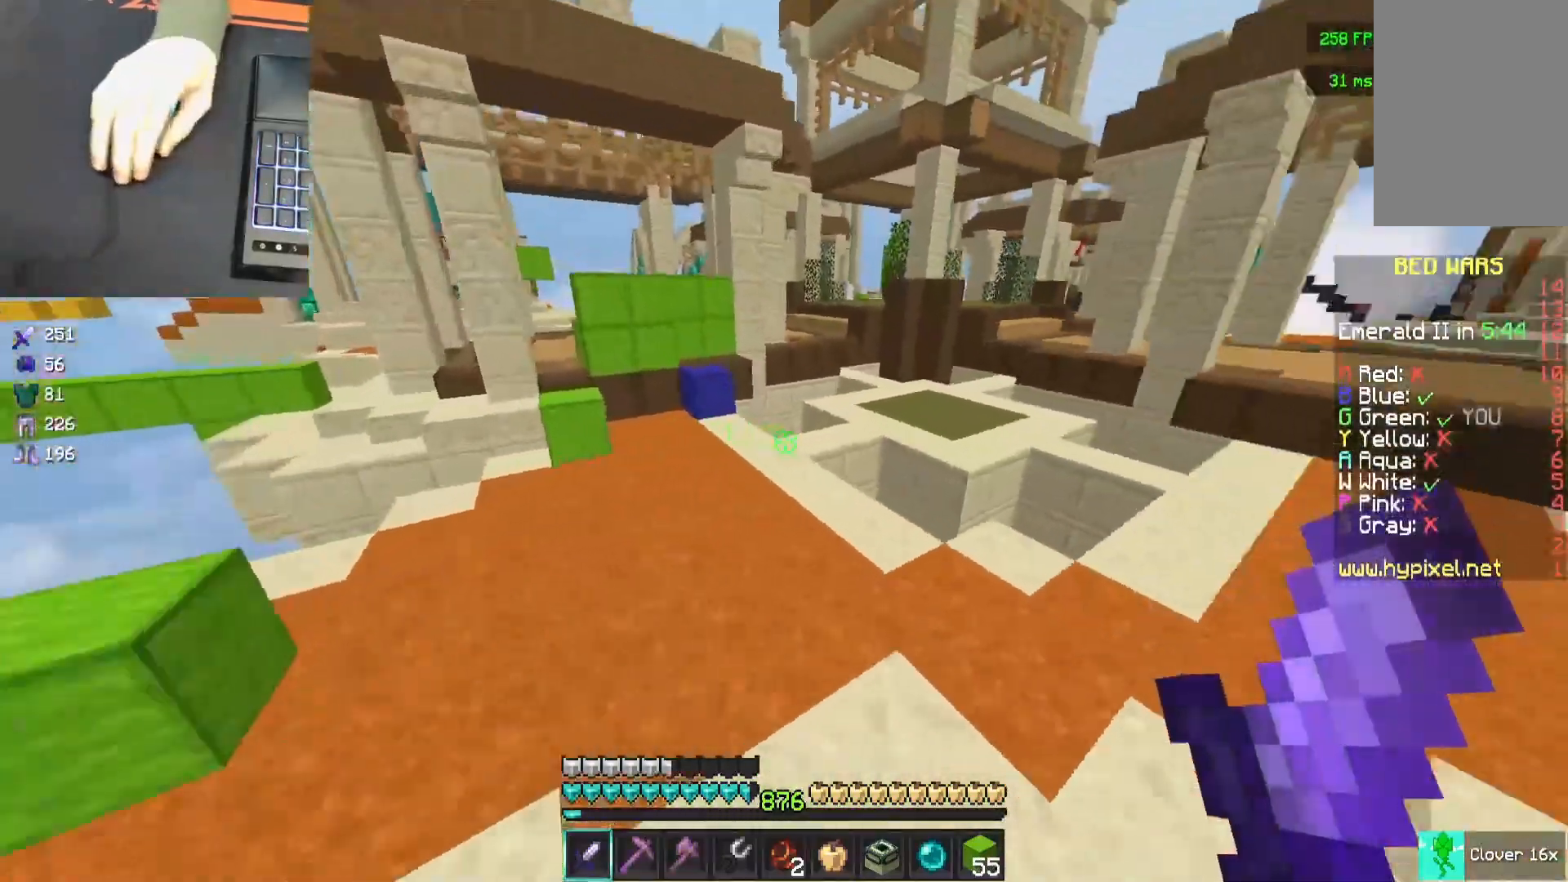
{"keys": ["w"], "mouse": [], "events": [[33, "space", "down"], [233, "space", "up"]]}
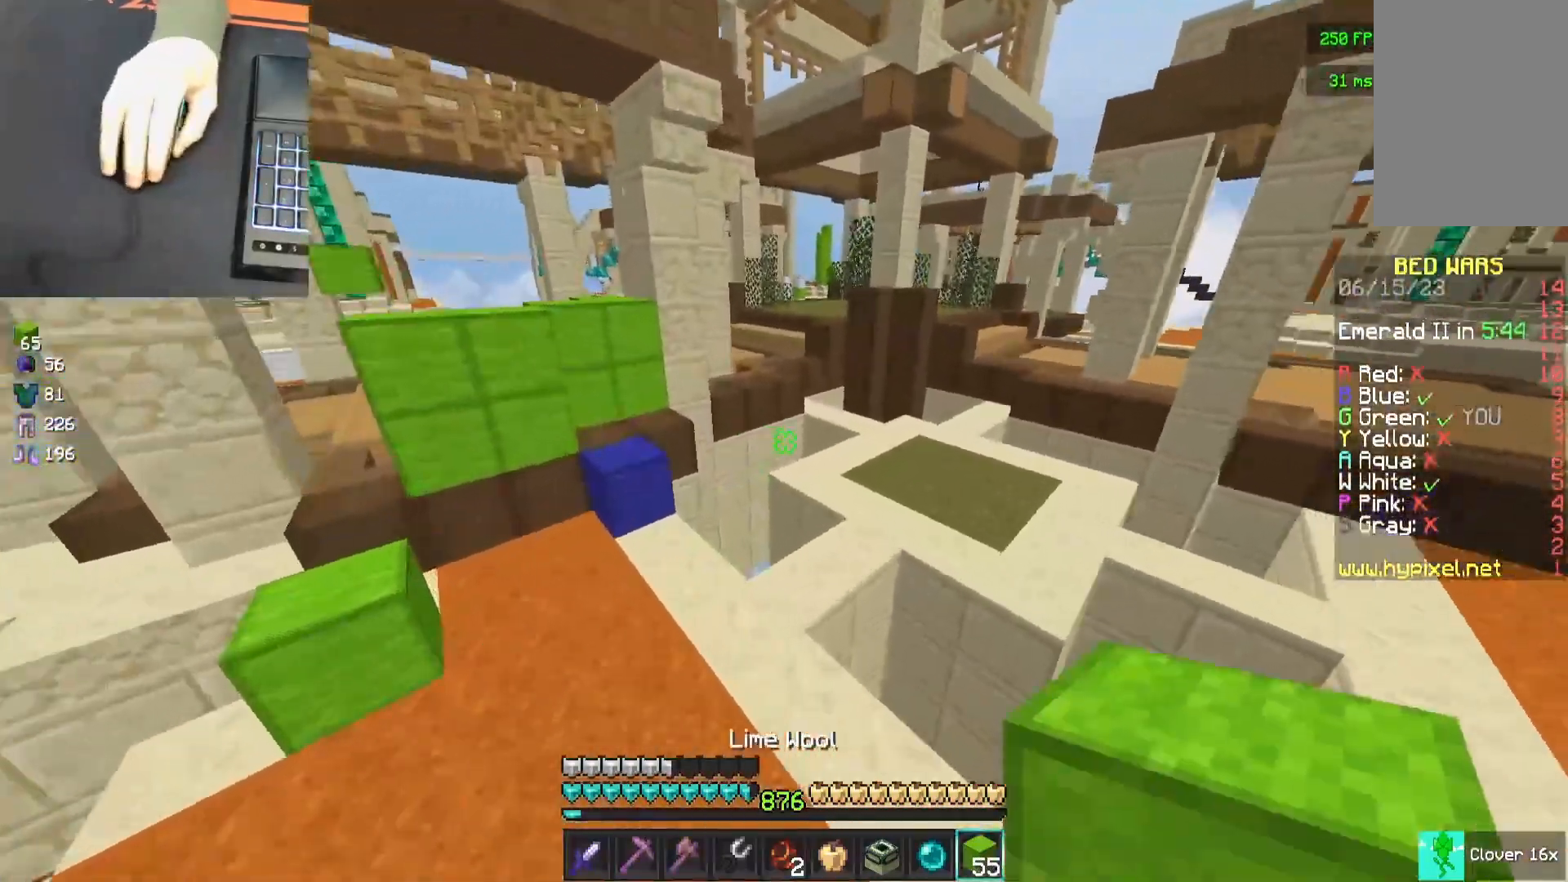
{"keys": ["w"], "mouse": [], "events": [[367, "d", "down"], [433, "d", "up"]]}
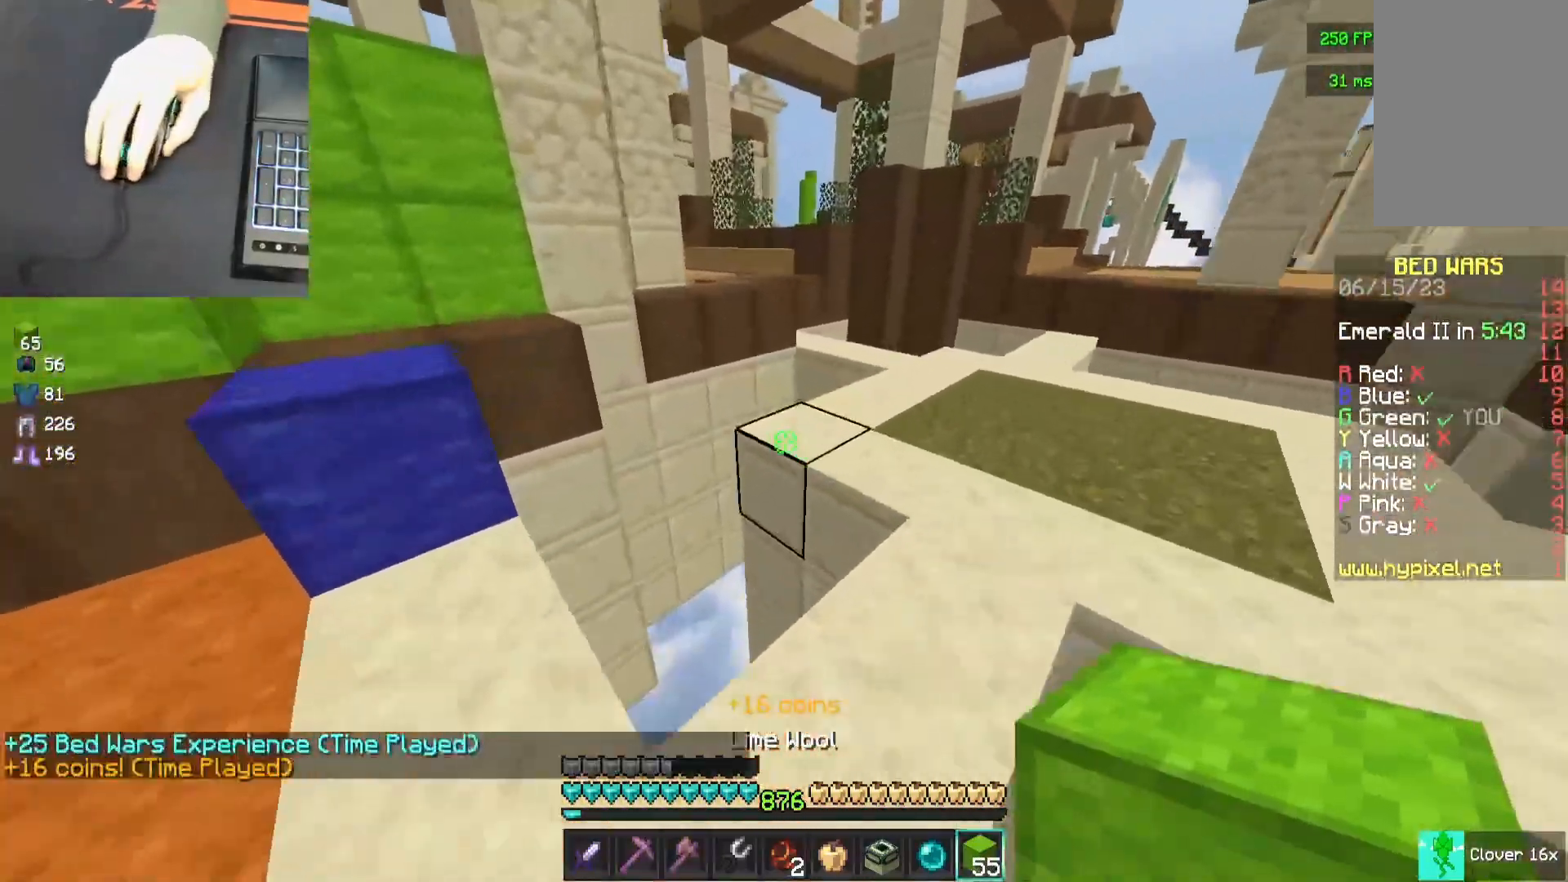
{"keys": ["w"], "mouse": [], "events": [[83, "mouse_right", "down"], [183, "mouse_right", "up"], [233, "space", "down"], [367, "d", "down"], [367, "space", "up"], [417, "d", "up"]]}
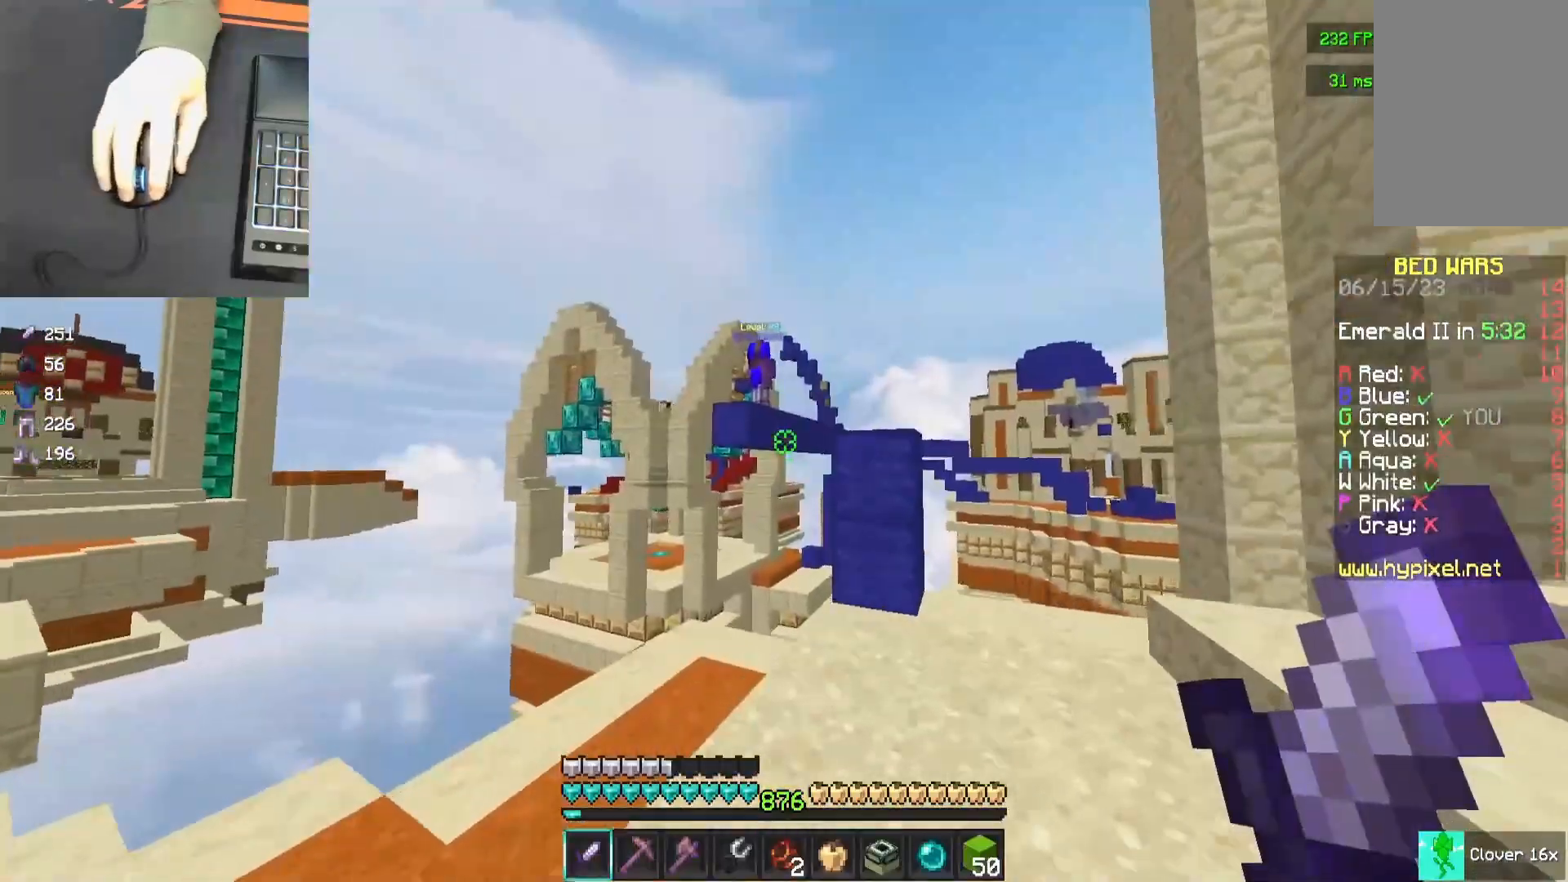
{"keys": ["s"], "mouse": ["right"], "events": [[283, "w", "up"], [383, "s", "down"], [433, "mouse_right", "down"]]}
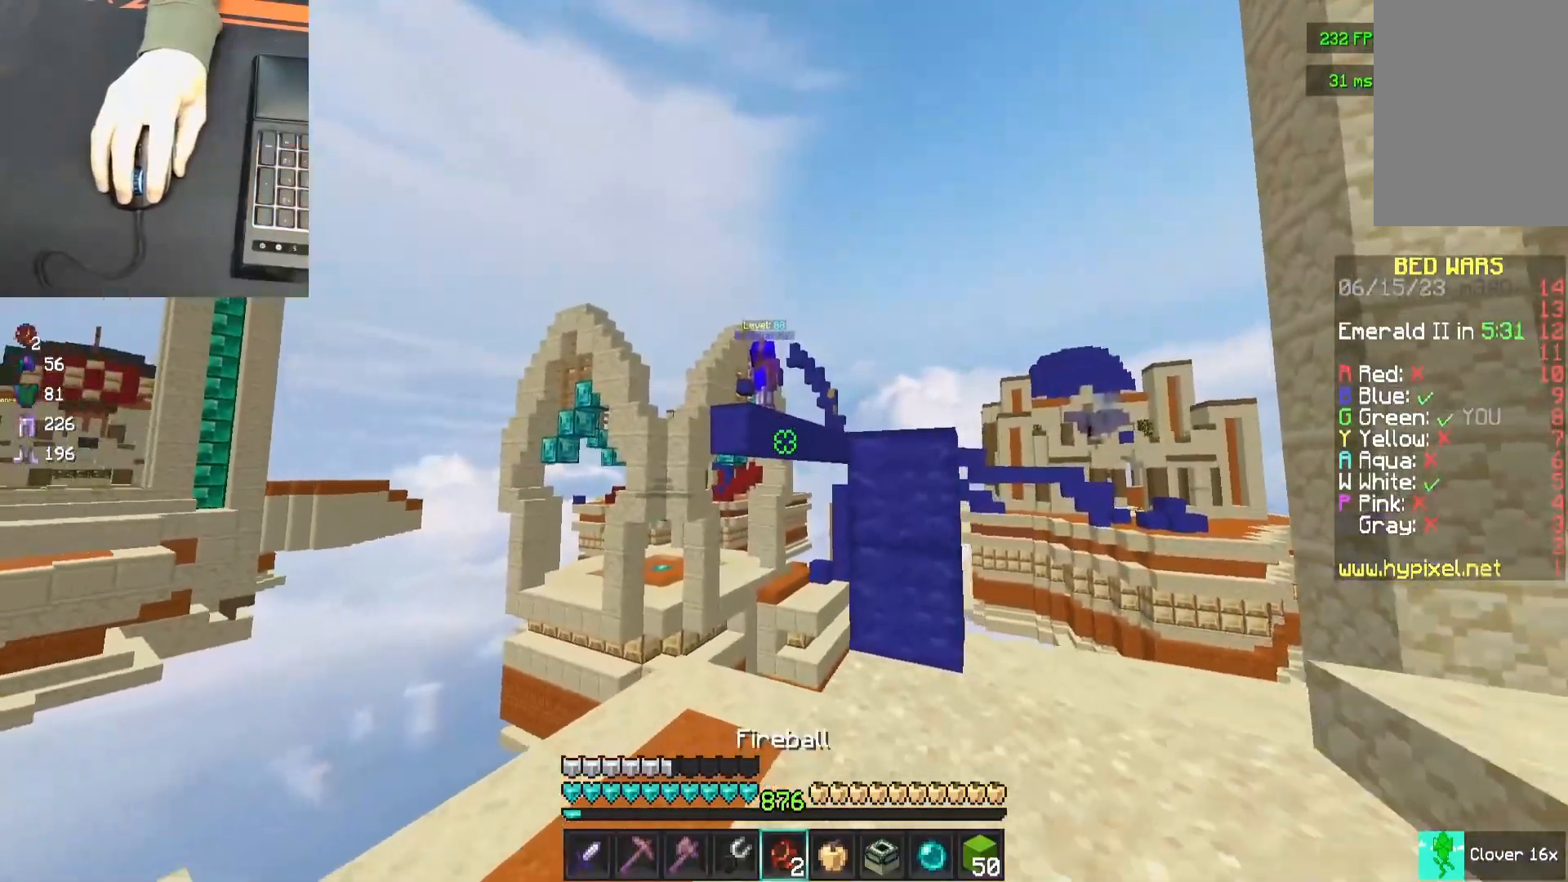
{"keys": [], "mouse": [], "events": [[33, "mouse_right", "up"], [50, "a", "down"], [250, "mouse_left", "down"], [333, "a", "up"], [350, "mouse_left", "up"], [450, "s", "up"]]}
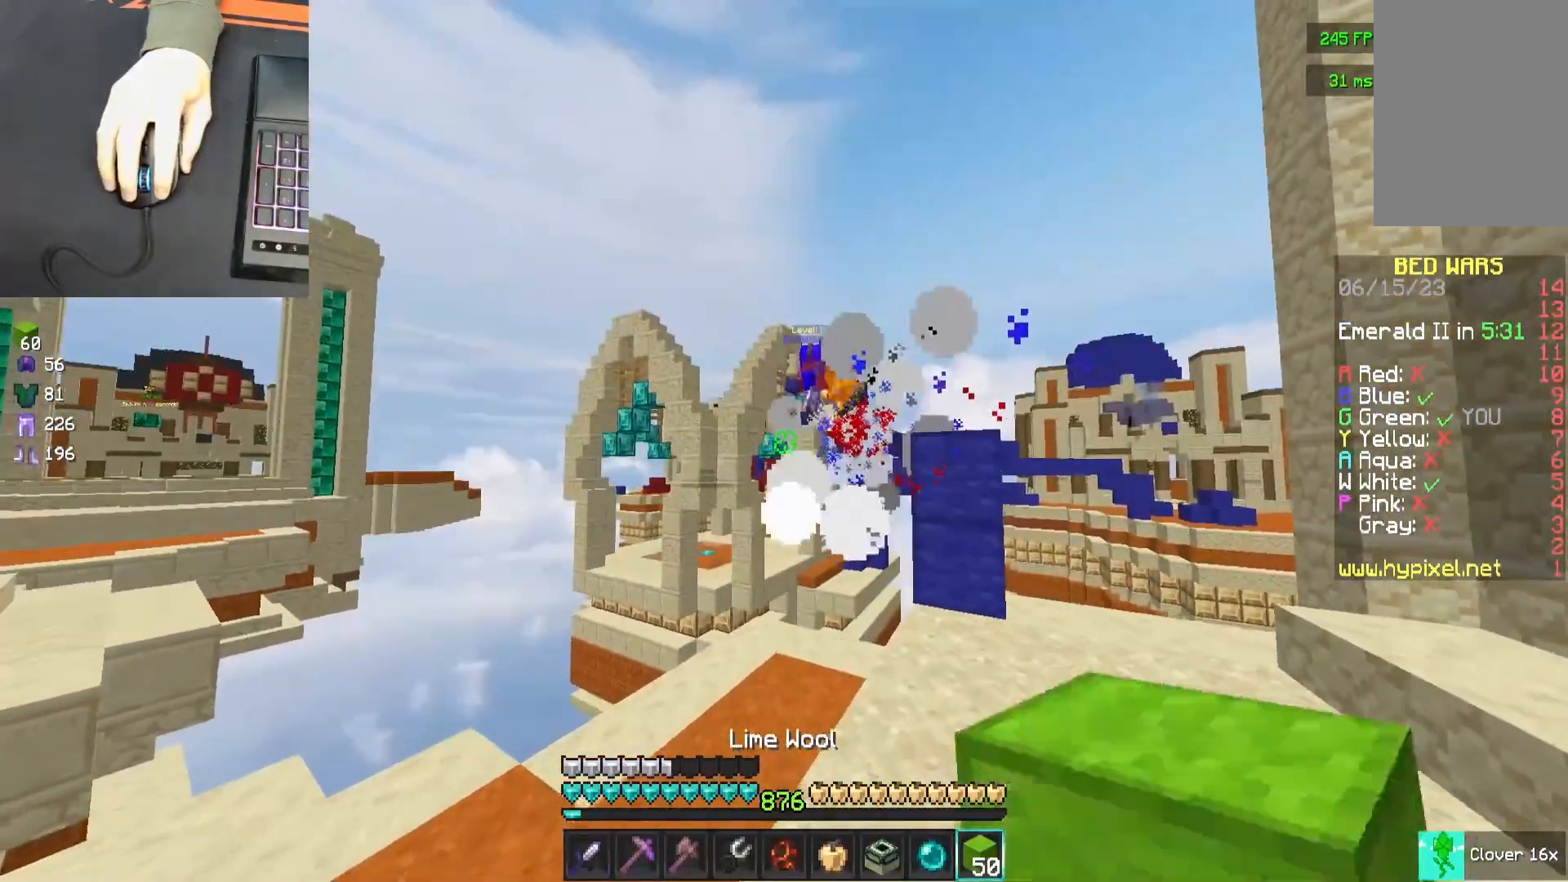
{"keys": ["a", "w"], "mouse": [], "events": [[17, "w", "down"], [483, "a", "down"]]}
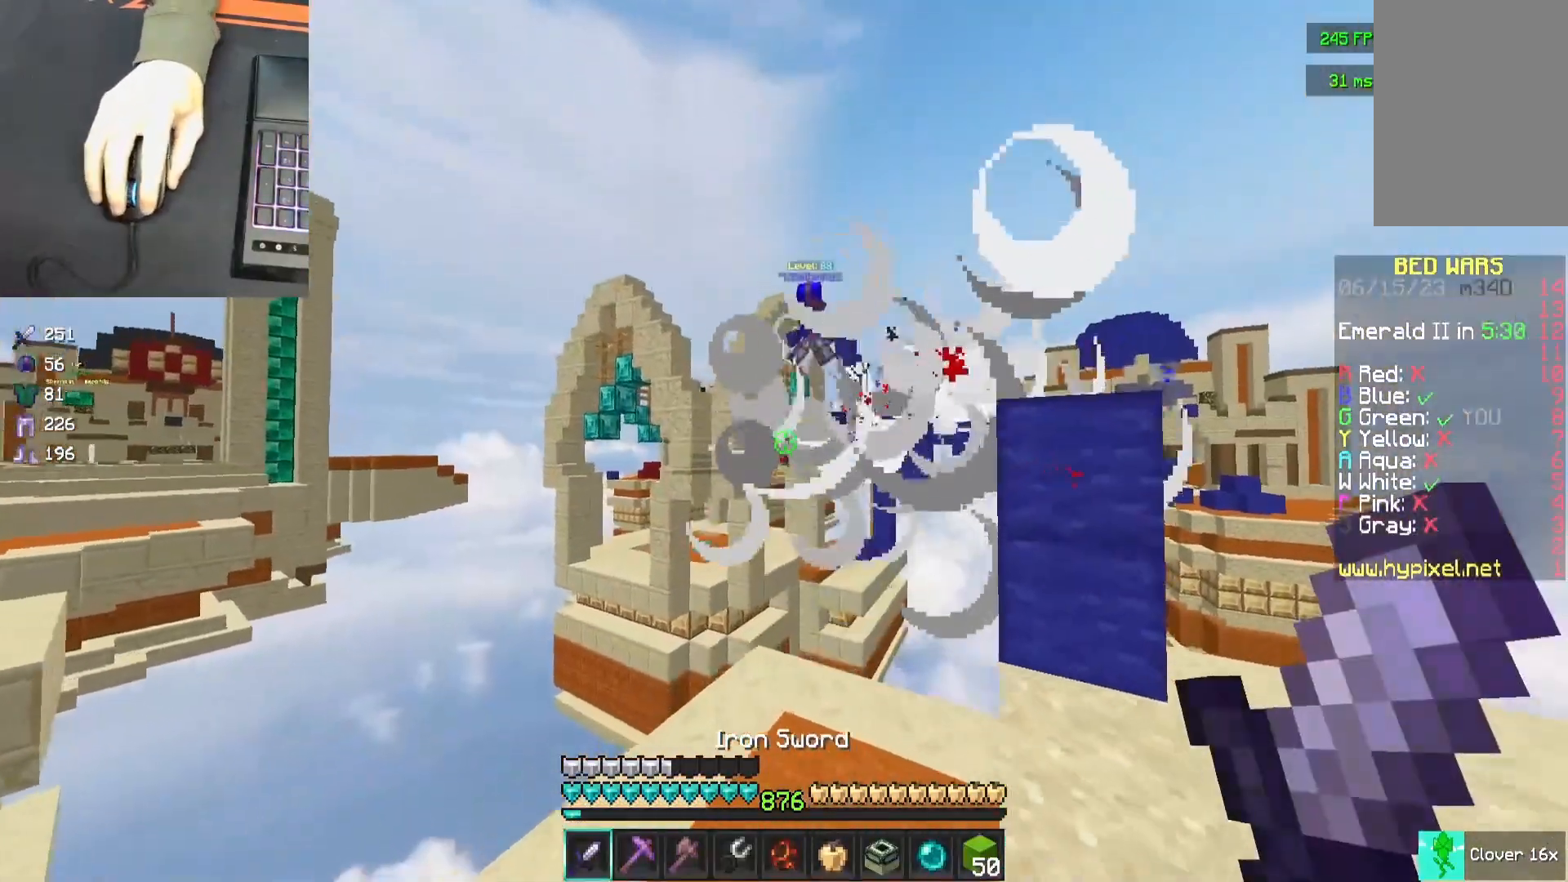
{"keys": ["w"], "mouse": [], "events": [[250, "a", "up"], [317, "w", "up"], [467, "w", "down"]]}
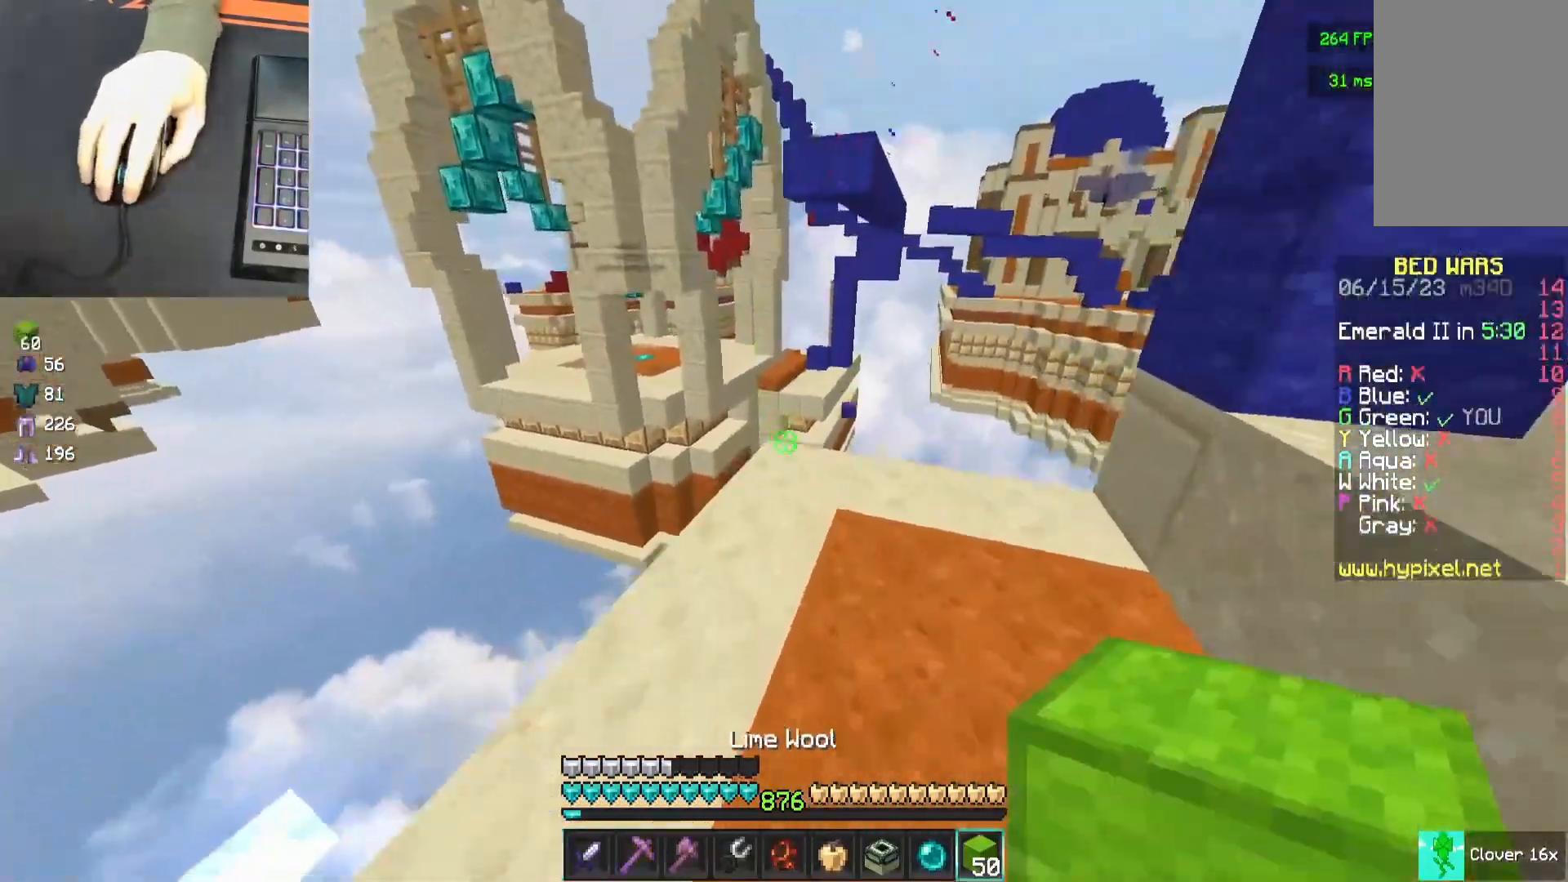
{"keys": ["s"], "mouse": [], "events": [[117, "mouse_right", "down"], [233, "mouse_right", "up"], [283, "space", "down"], [333, "w", "up"], [383, "space", "up"], [483, "s", "down"]]}